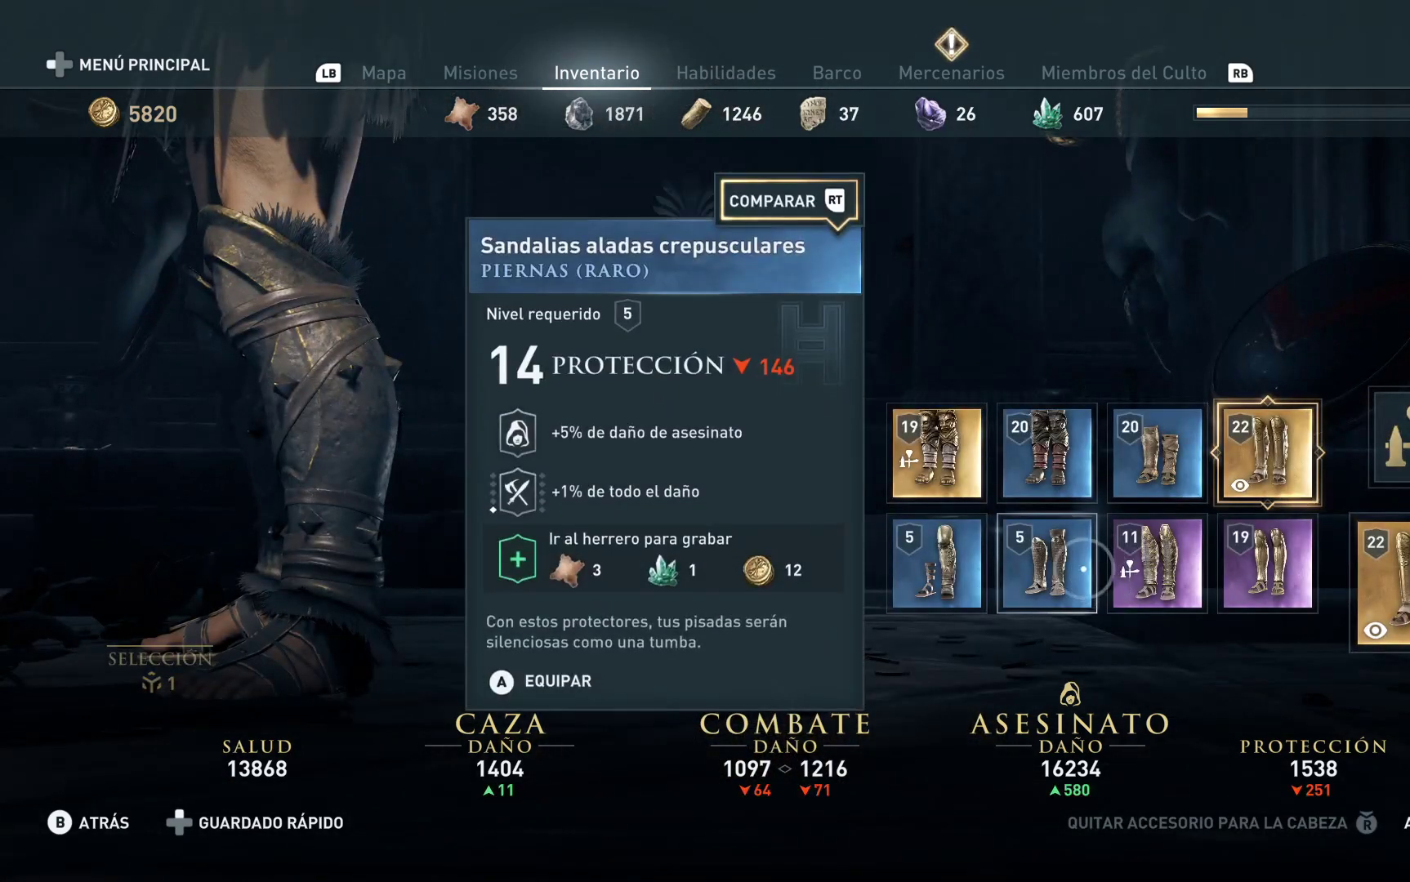
Gameplay with a controller (Xbox layout); each line is a JSON object with the inputs held at the frame after it. "events" lists button and stick changes between this image and that frame as [ms after this image, input, new state], when the widget could be followed in between.
{"buttons": [], "left_stick": "up-left", "right_stick": "center", "events": [[250, "left_stick", "center"], [450, "left_stick", "up-left"]]}
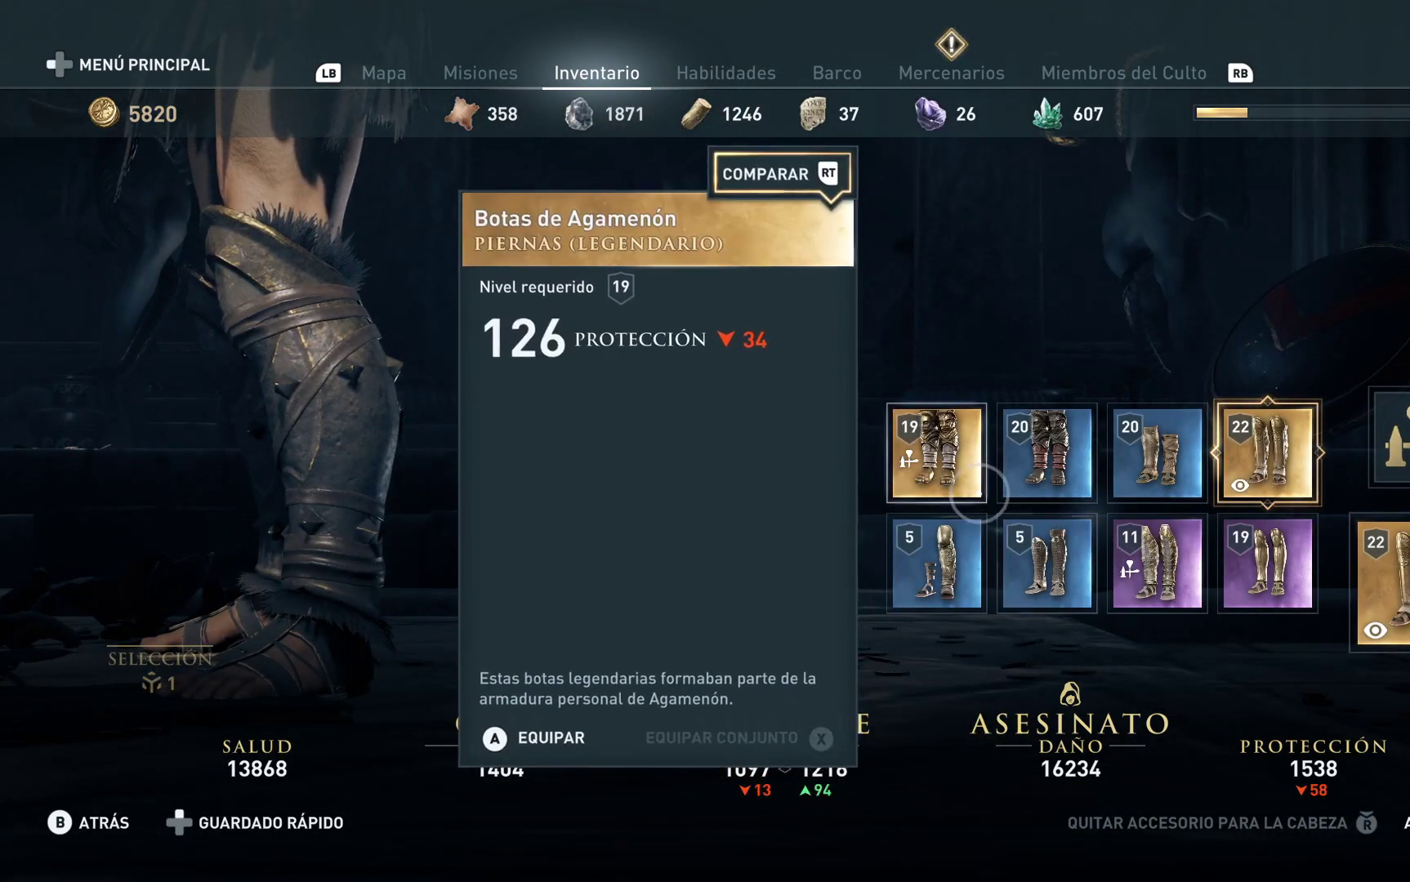
{"buttons": [], "left_stick": "center", "right_stick": "center", "events": [[100, "left_stick", "center"]]}
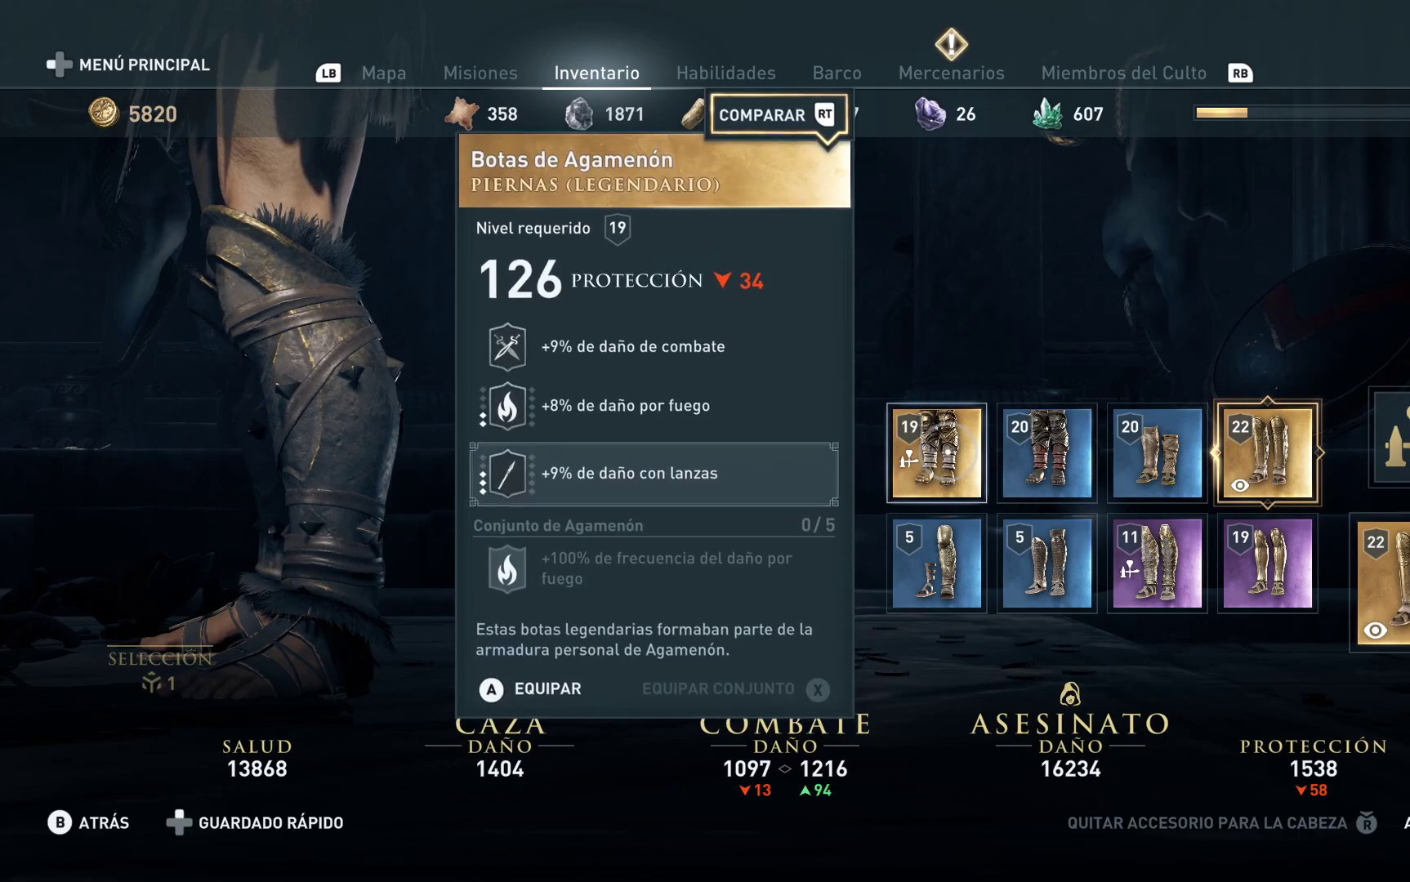
{"buttons": [], "left_stick": "center", "right_stick": "center", "events": [[233, "B", "down"], [333, "B", "up"]]}
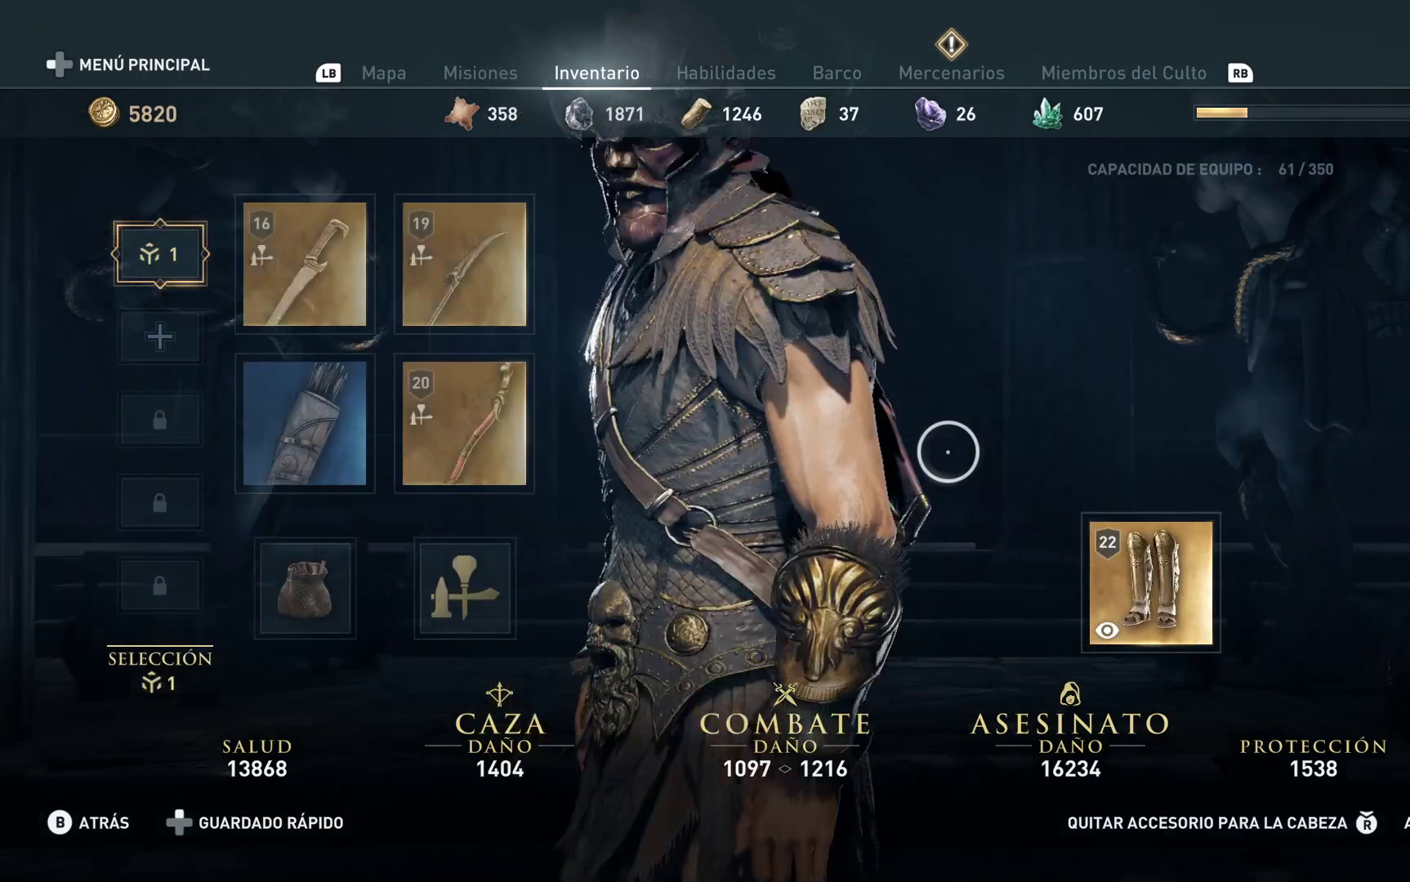
{"buttons": [], "left_stick": "center", "right_stick": "center", "events": []}
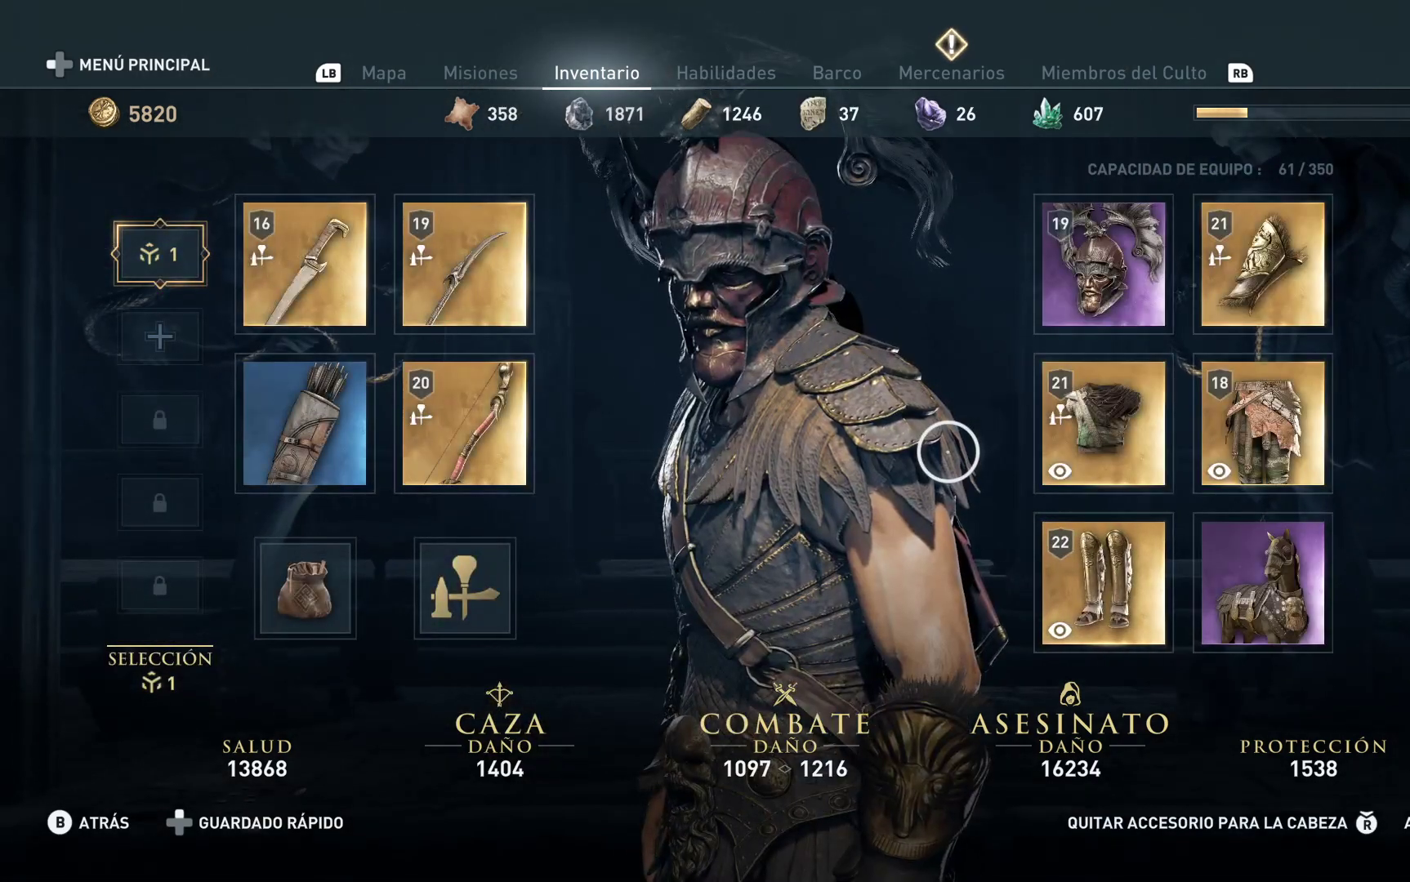
{"buttons": [], "left_stick": "down-right", "right_stick": "center", "events": [[367, "left_stick", "down-right"]]}
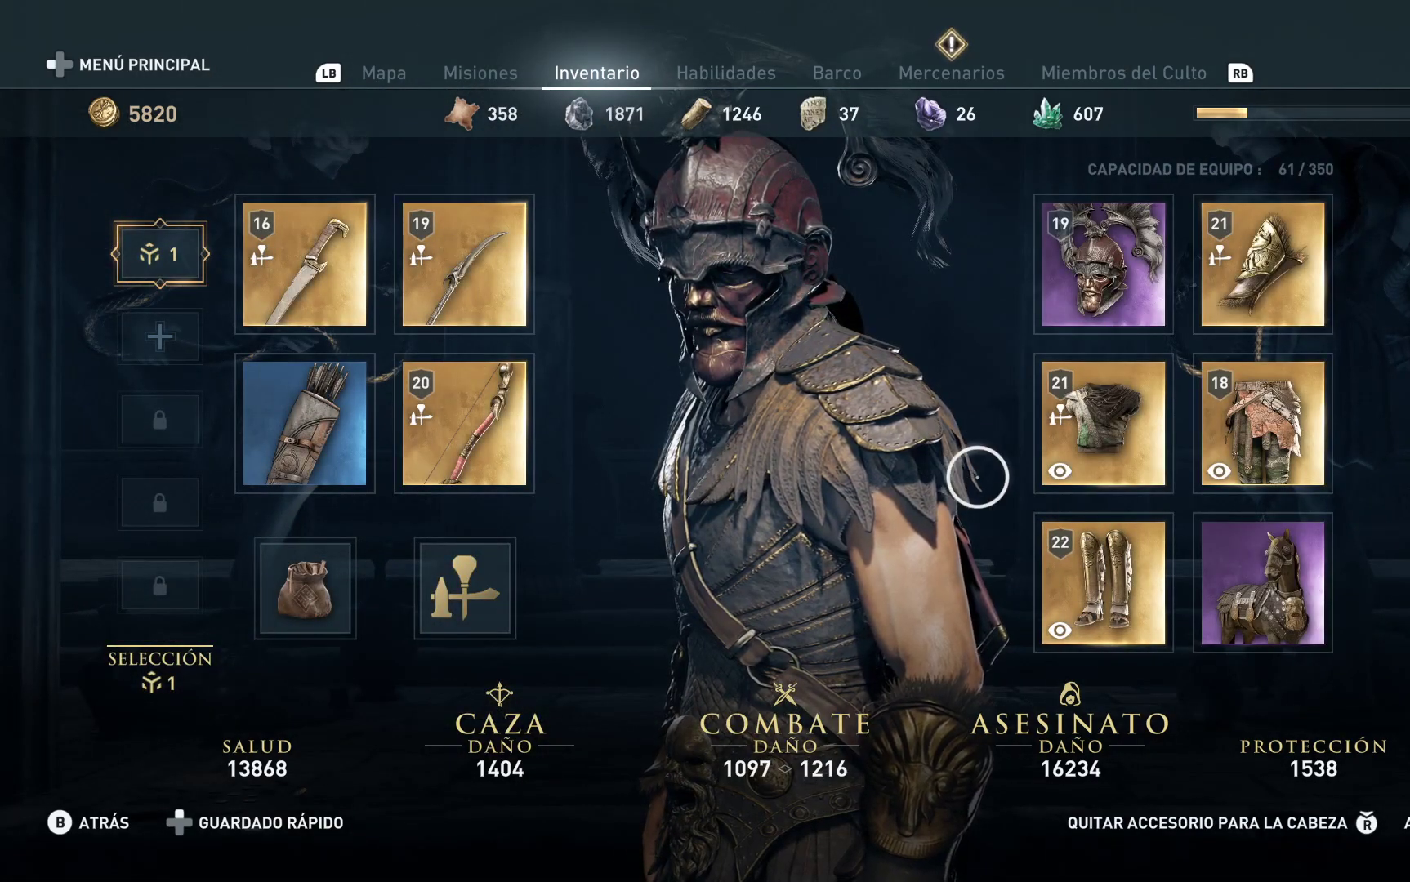
{"buttons": [], "left_stick": "center", "right_stick": "center", "events": [[233, "left_stick", "center"]]}
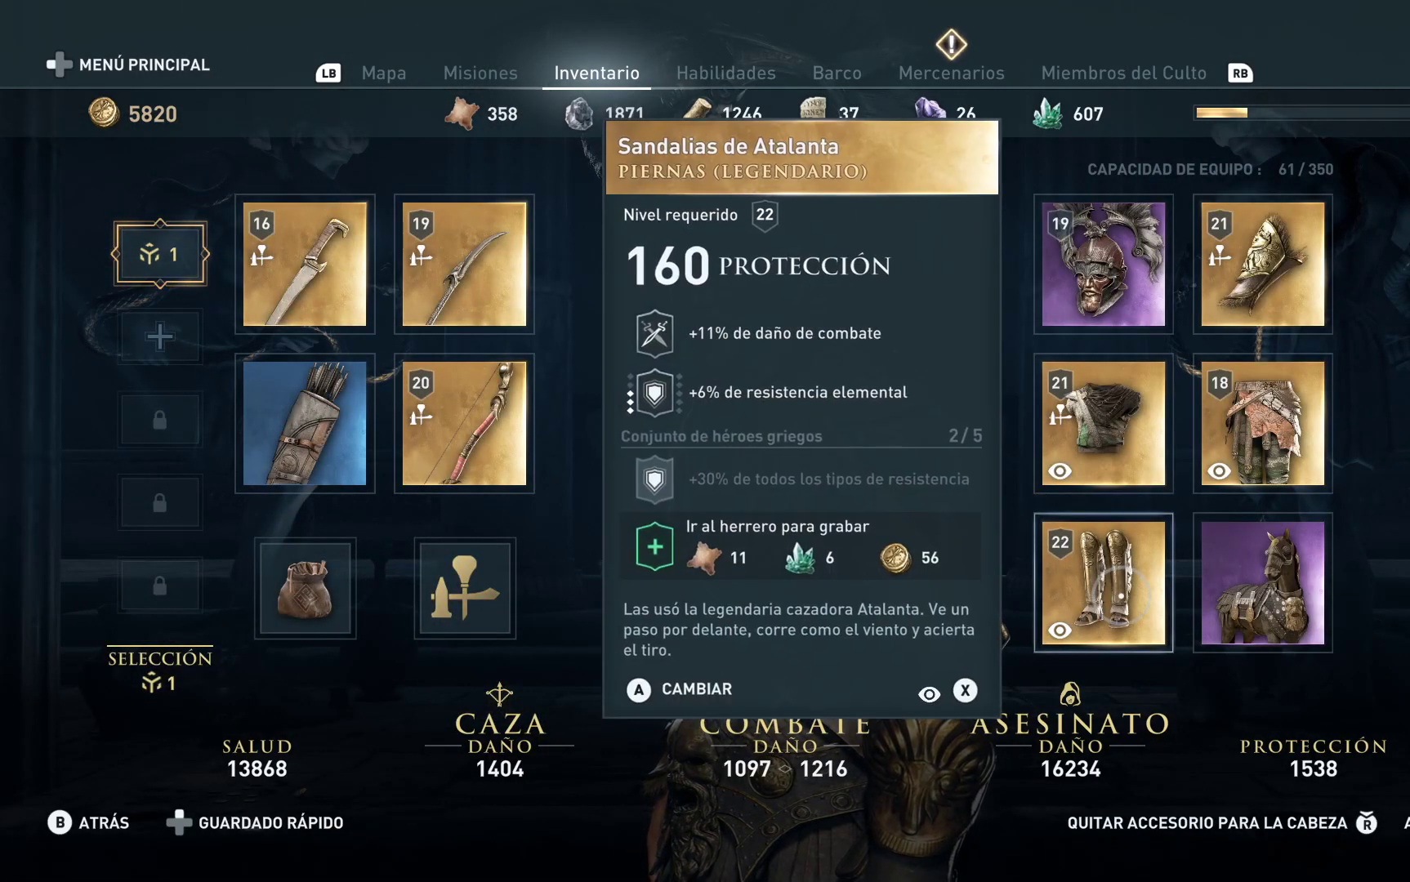
{"buttons": [], "left_stick": "center", "right_stick": "center", "events": []}
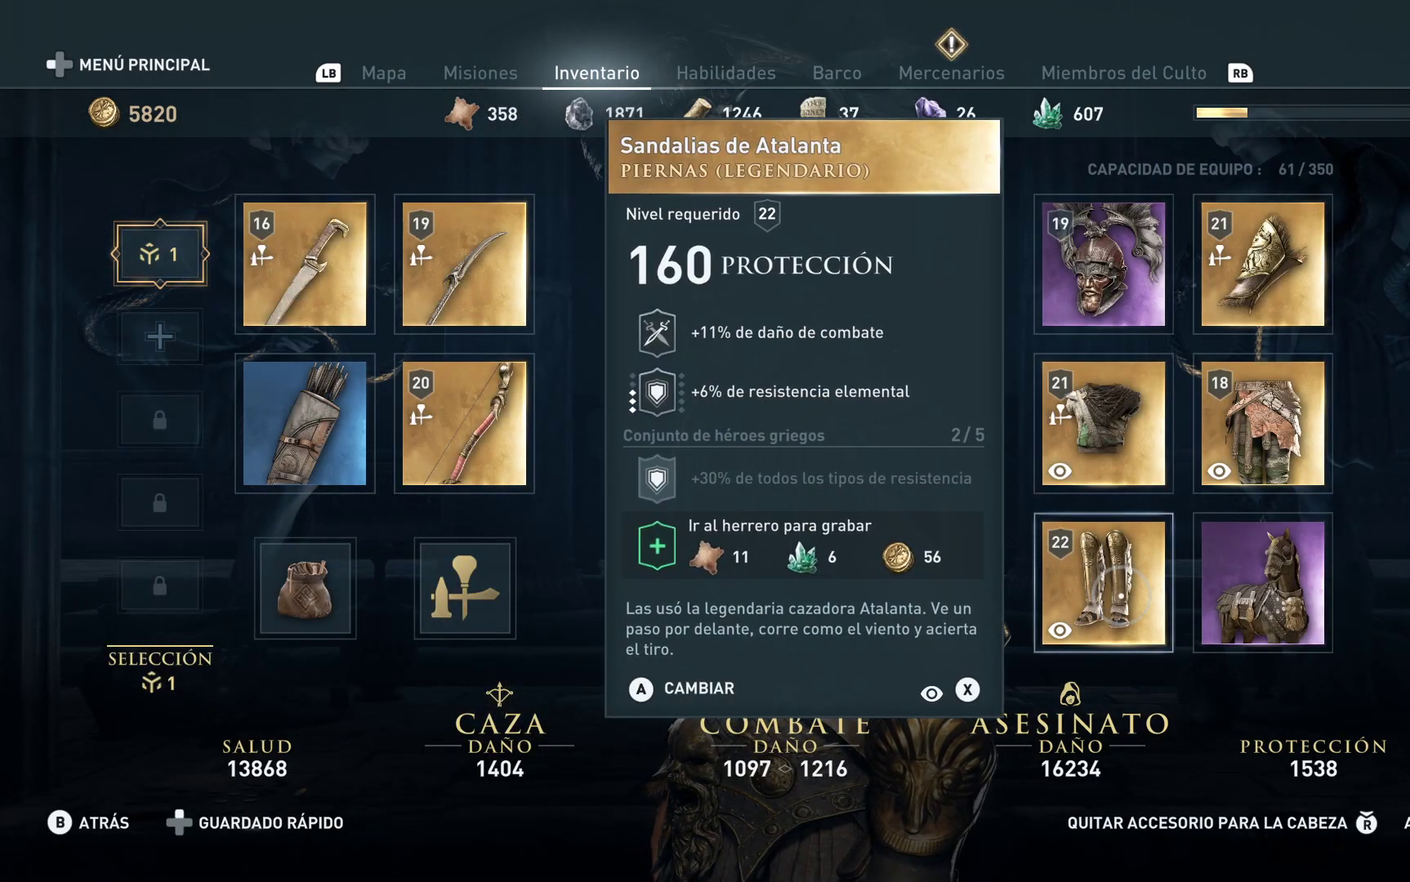
{"buttons": [], "left_stick": "center", "right_stick": "center", "events": []}
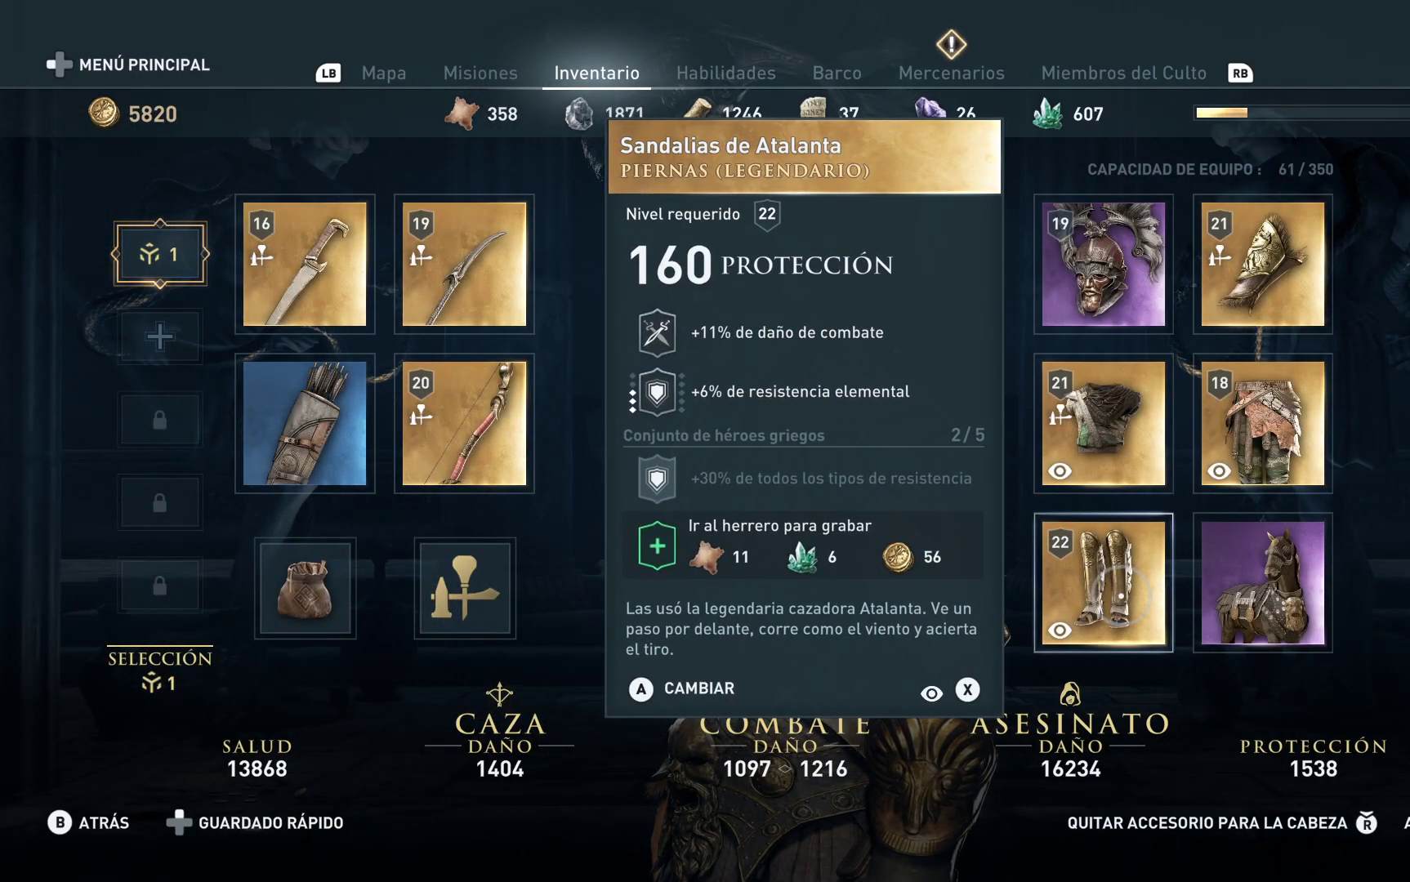
{"buttons": [], "left_stick": "center", "right_stick": "center", "events": []}
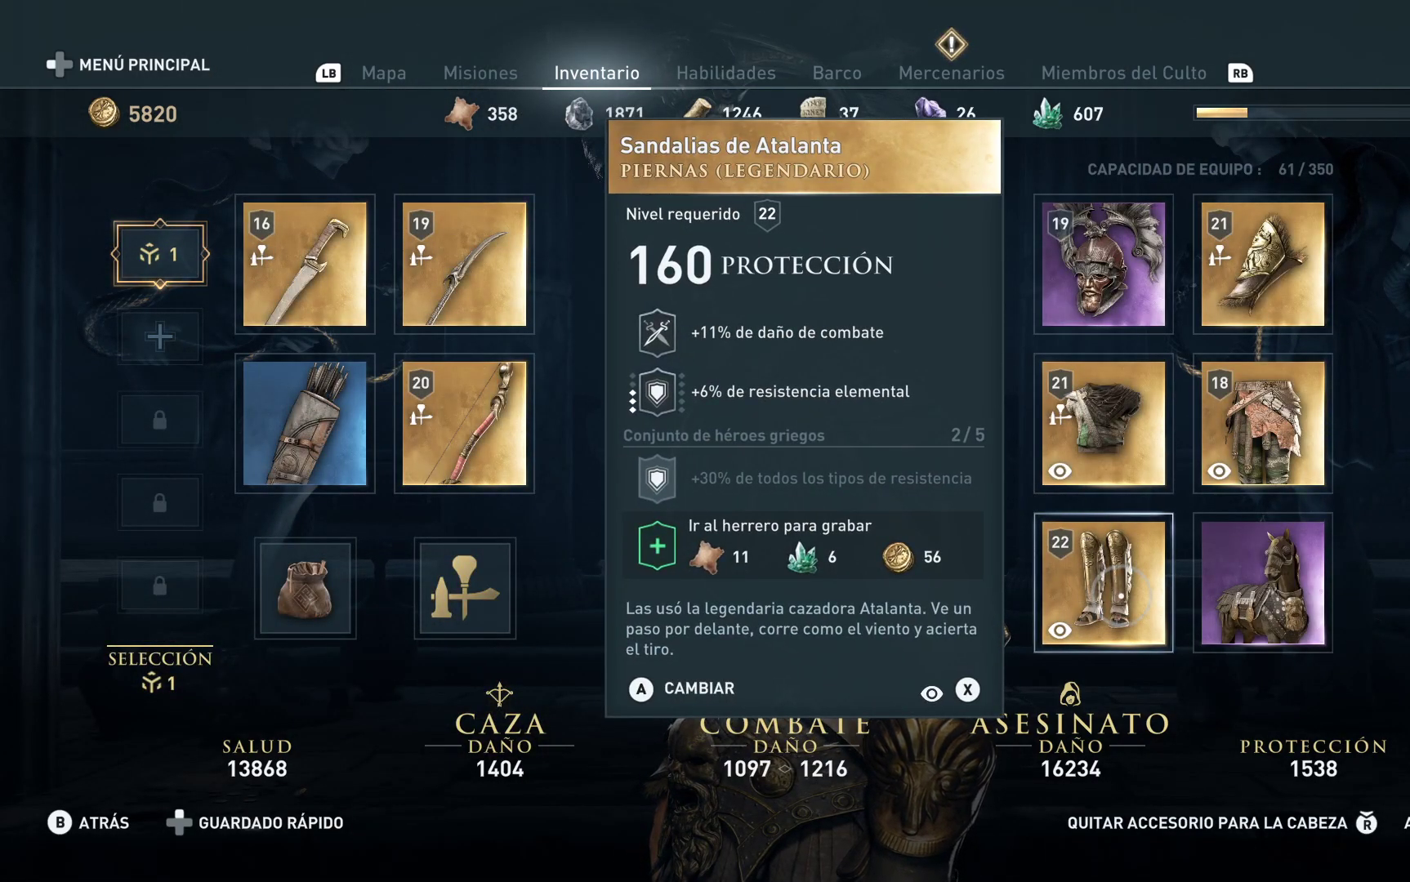
{"buttons": [], "left_stick": "center", "right_stick": "center", "events": [[150, "B", "down"], [250, "B", "up"]]}
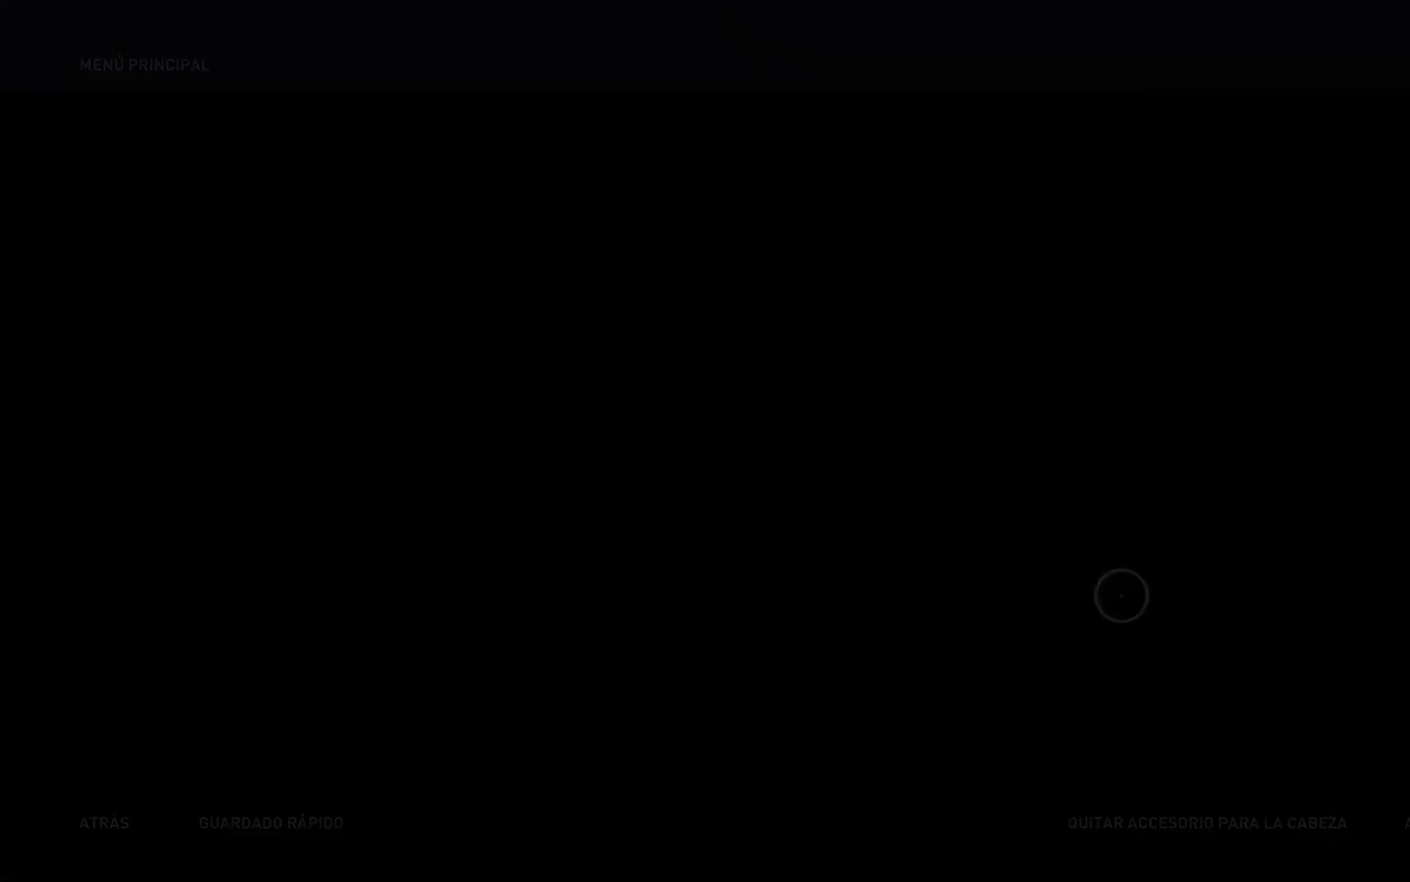
{"buttons": [], "left_stick": "center", "right_stick": "center", "events": []}
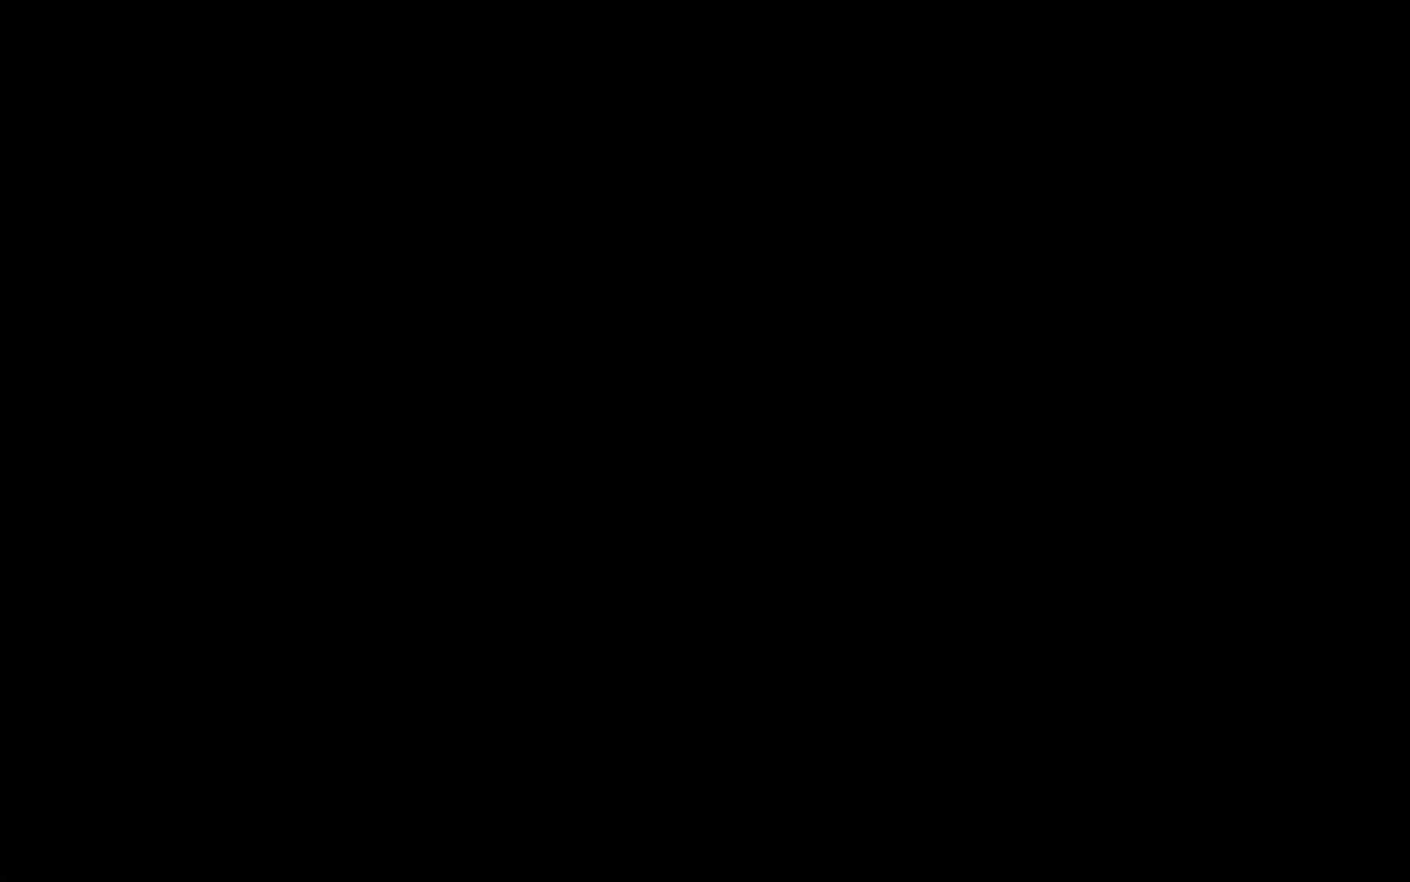
{"buttons": [], "left_stick": "center", "right_stick": "center", "events": []}
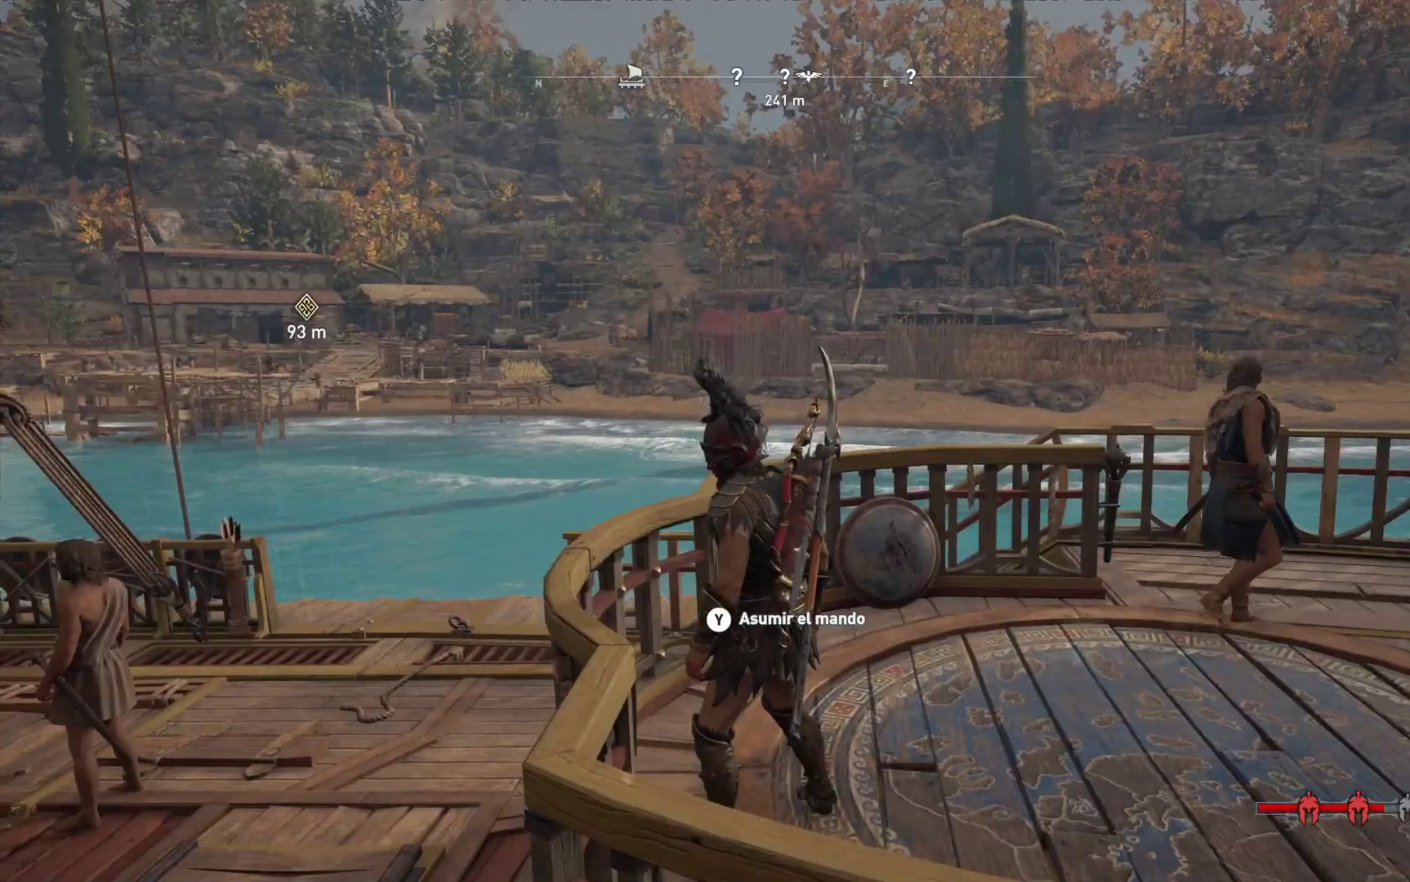
{"buttons": [], "left_stick": "right", "right_stick": "center", "events": [[133, "left_stick", "right"]]}
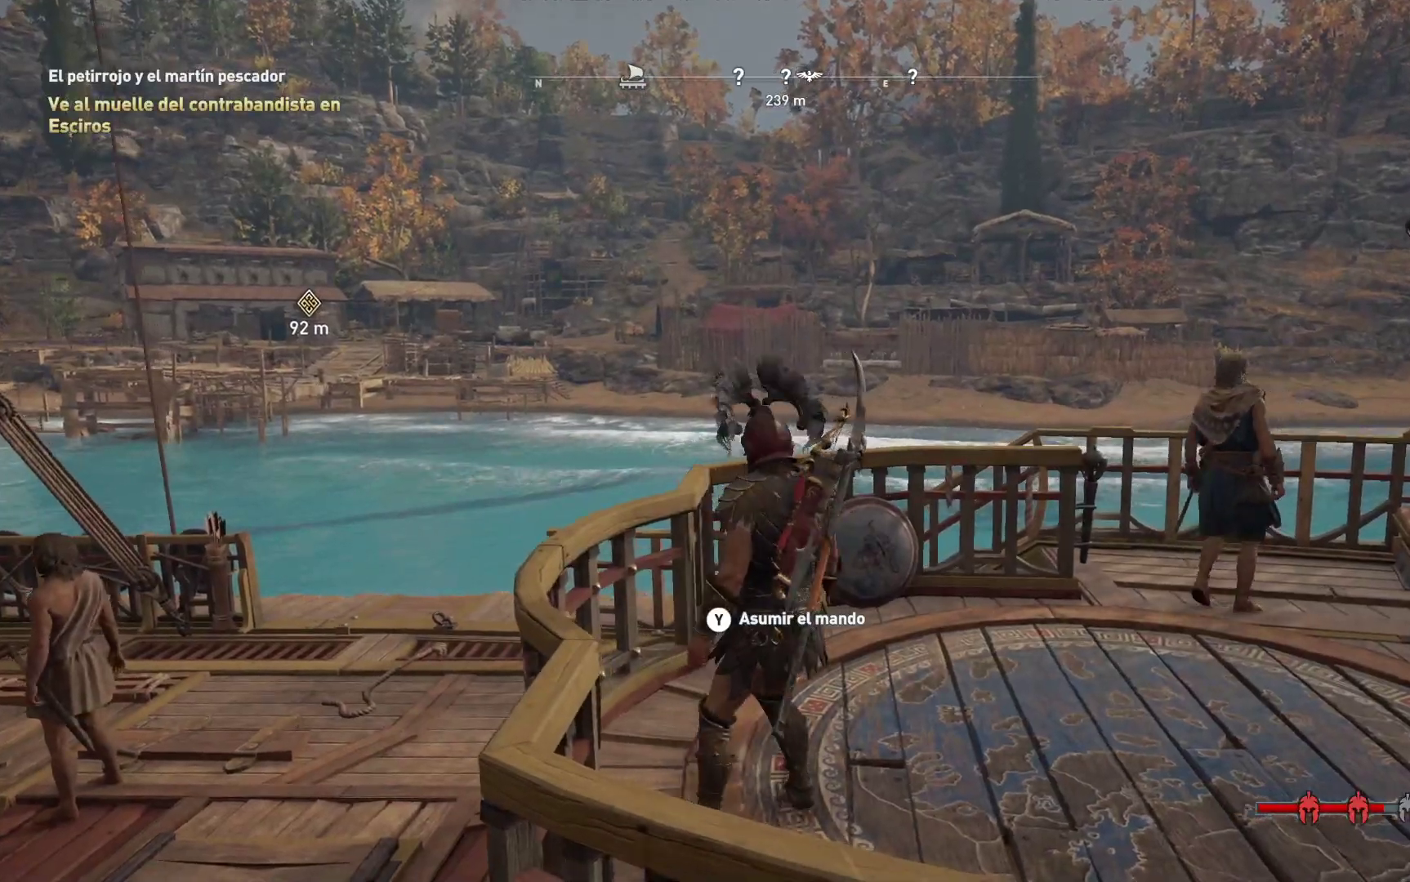
{"buttons": [], "left_stick": "right", "right_stick": "center", "events": [[17, "right_stick", "left"], [317, "right_stick", "center"]]}
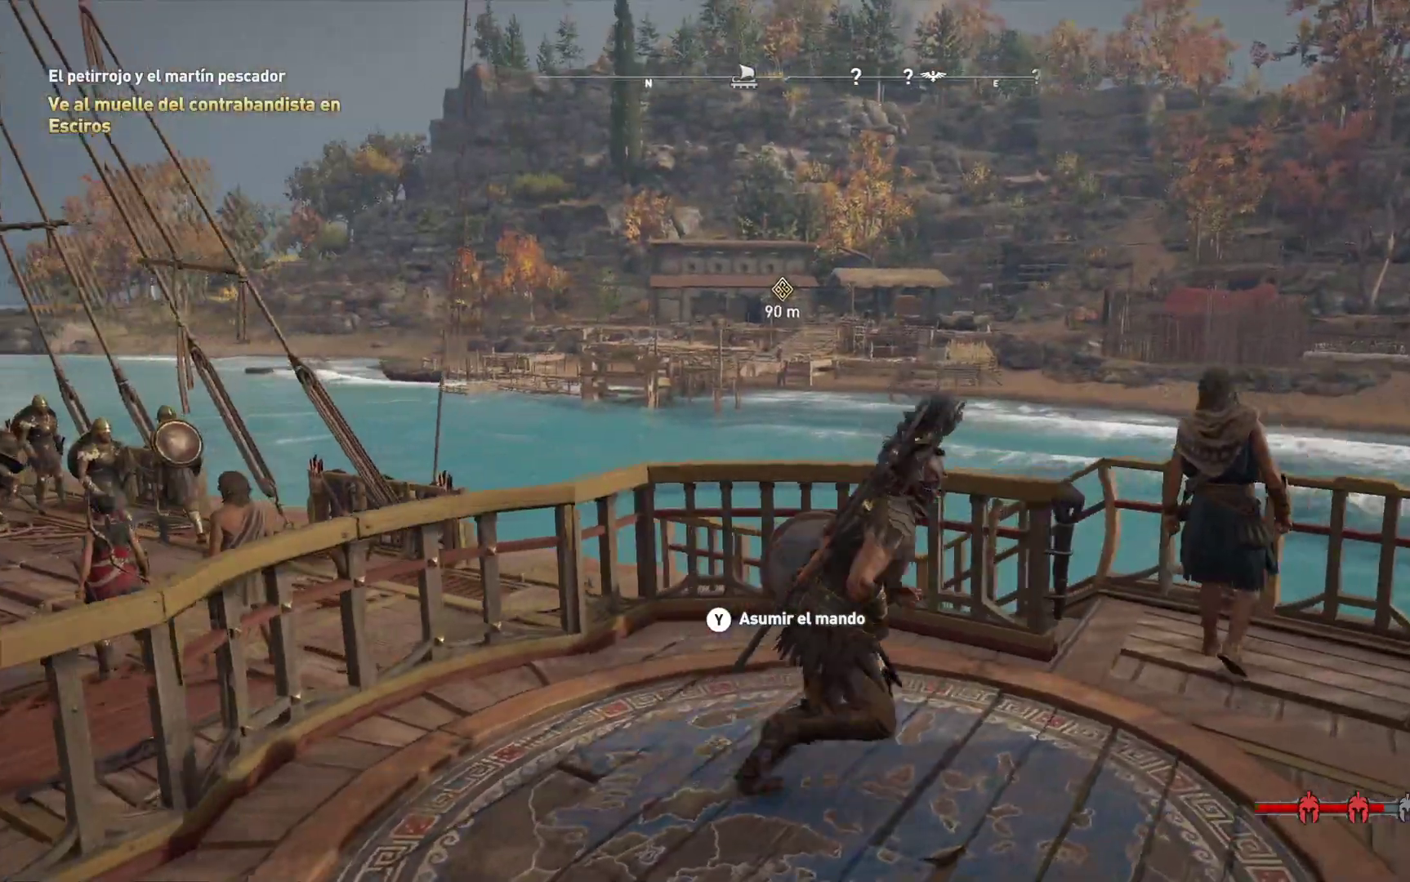
{"buttons": [], "left_stick": "down-left", "right_stick": "center", "events": [[217, "left_stick", "center"], [467, "left_stick", "down-left"]]}
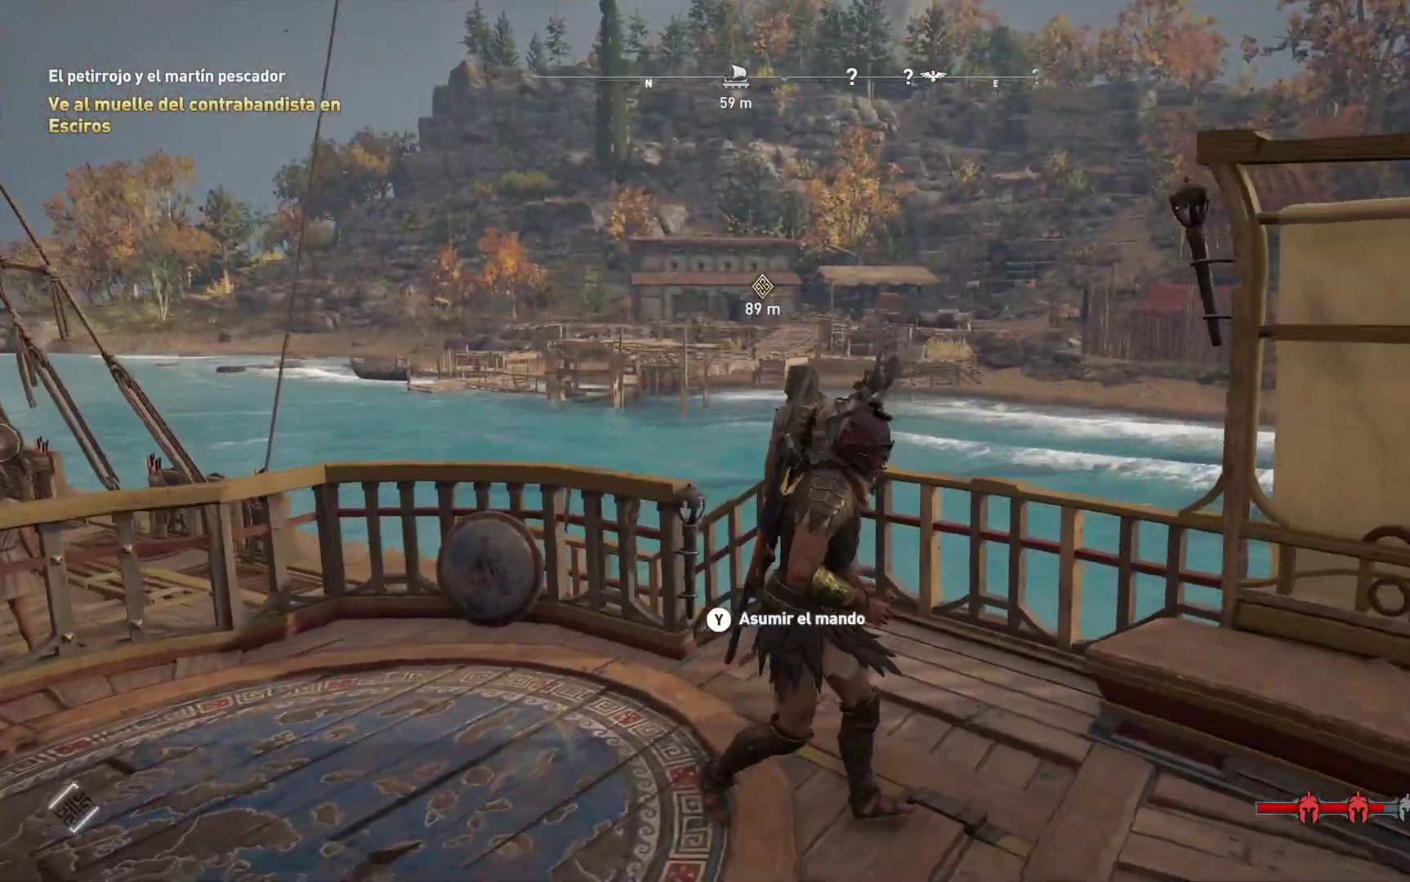
{"buttons": [], "left_stick": "down-left", "right_stick": "right", "events": [[17, "right_stick", "right"]]}
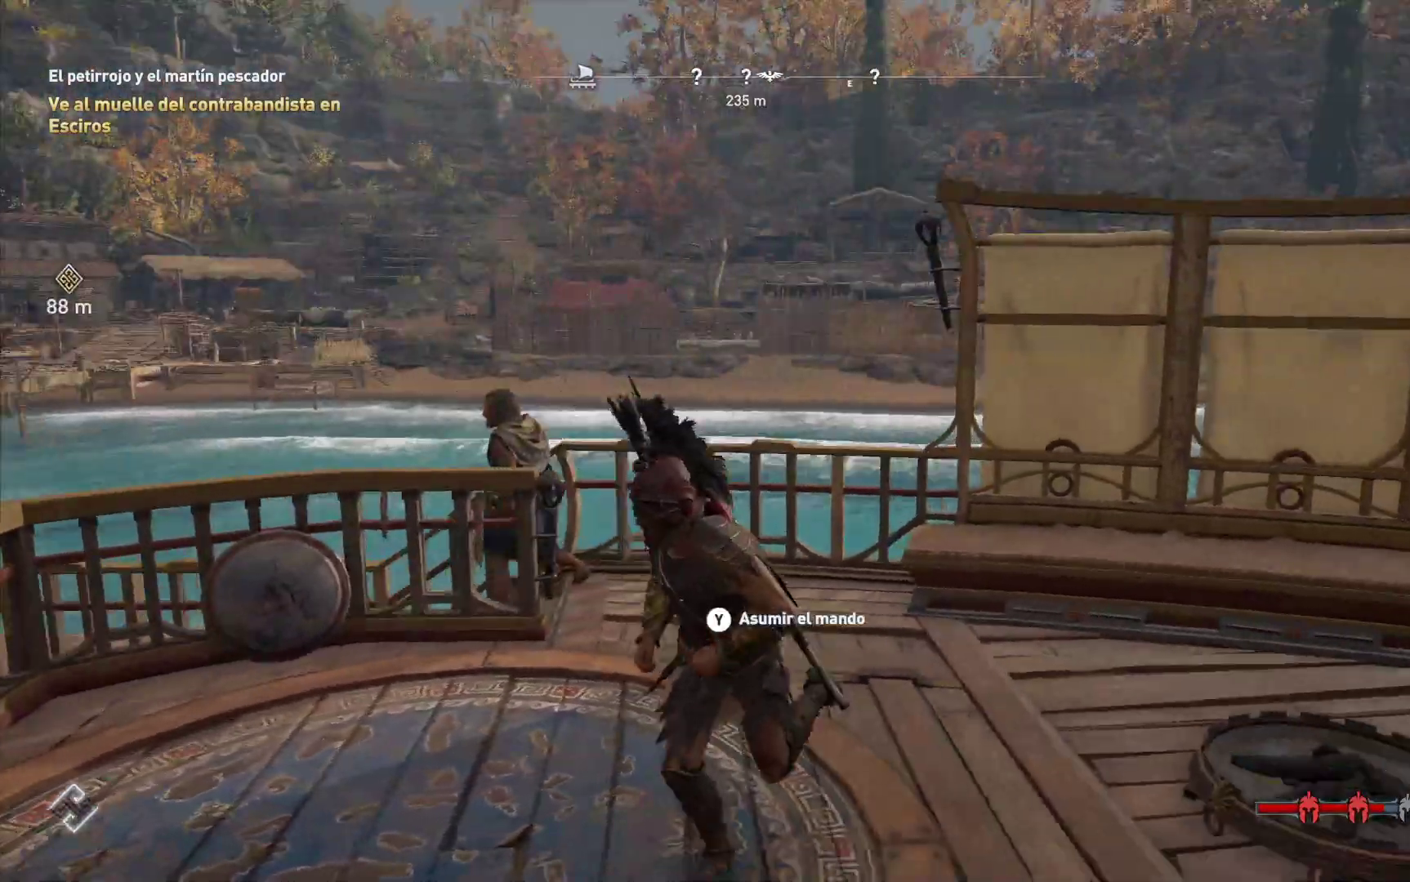
{"buttons": [], "left_stick": "center", "right_stick": "center", "events": [[17, "left_stick", "center"], [167, "right_stick", "center"]]}
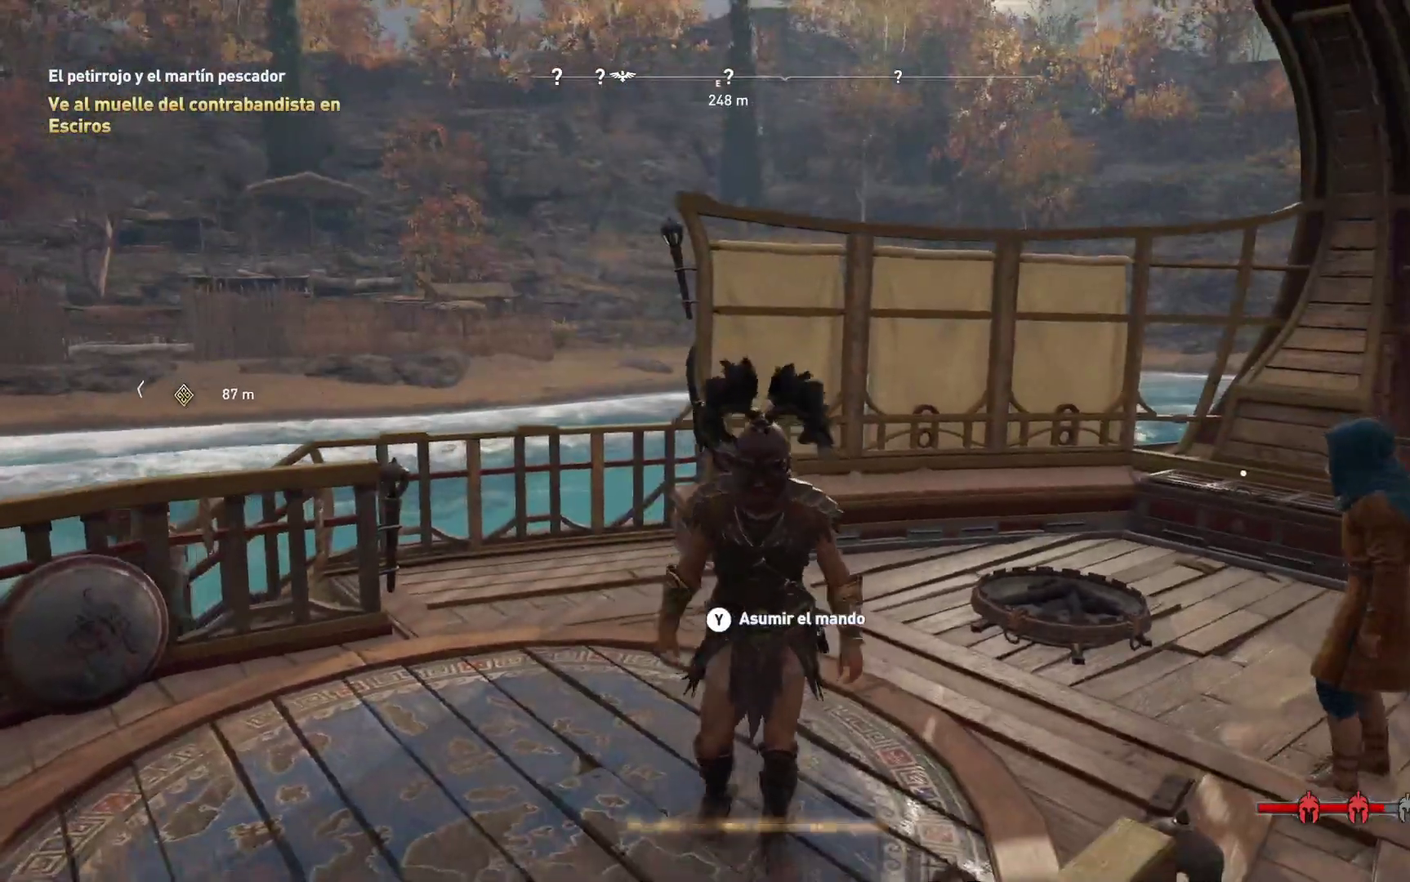
{"buttons": [], "left_stick": "up-right", "right_stick": "left", "events": [[267, "left_stick", "up-right"], [450, "right_stick", "left"]]}
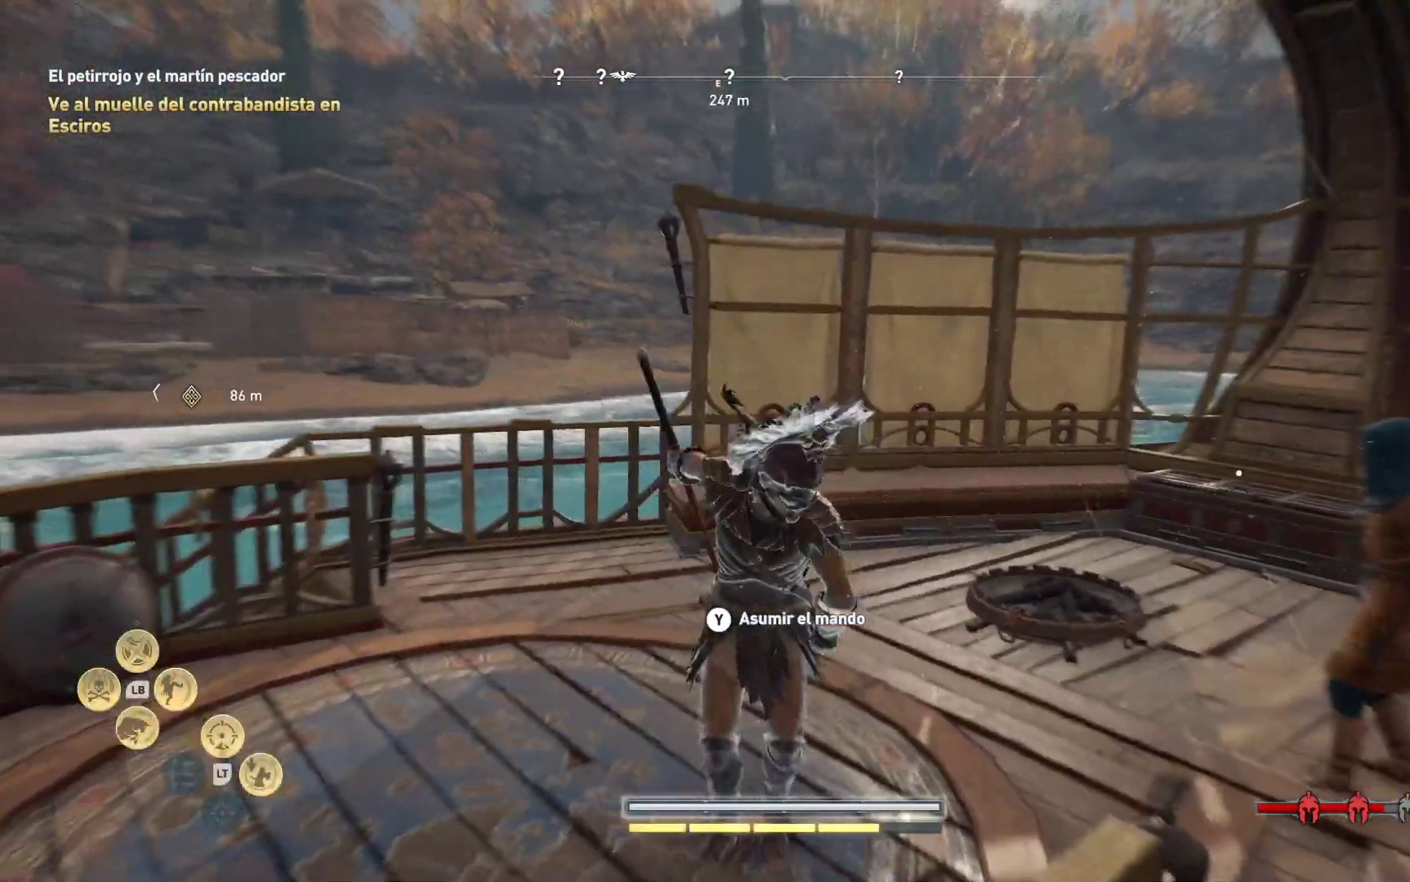
{"buttons": [], "left_stick": "up-right", "right_stick": "left", "events": []}
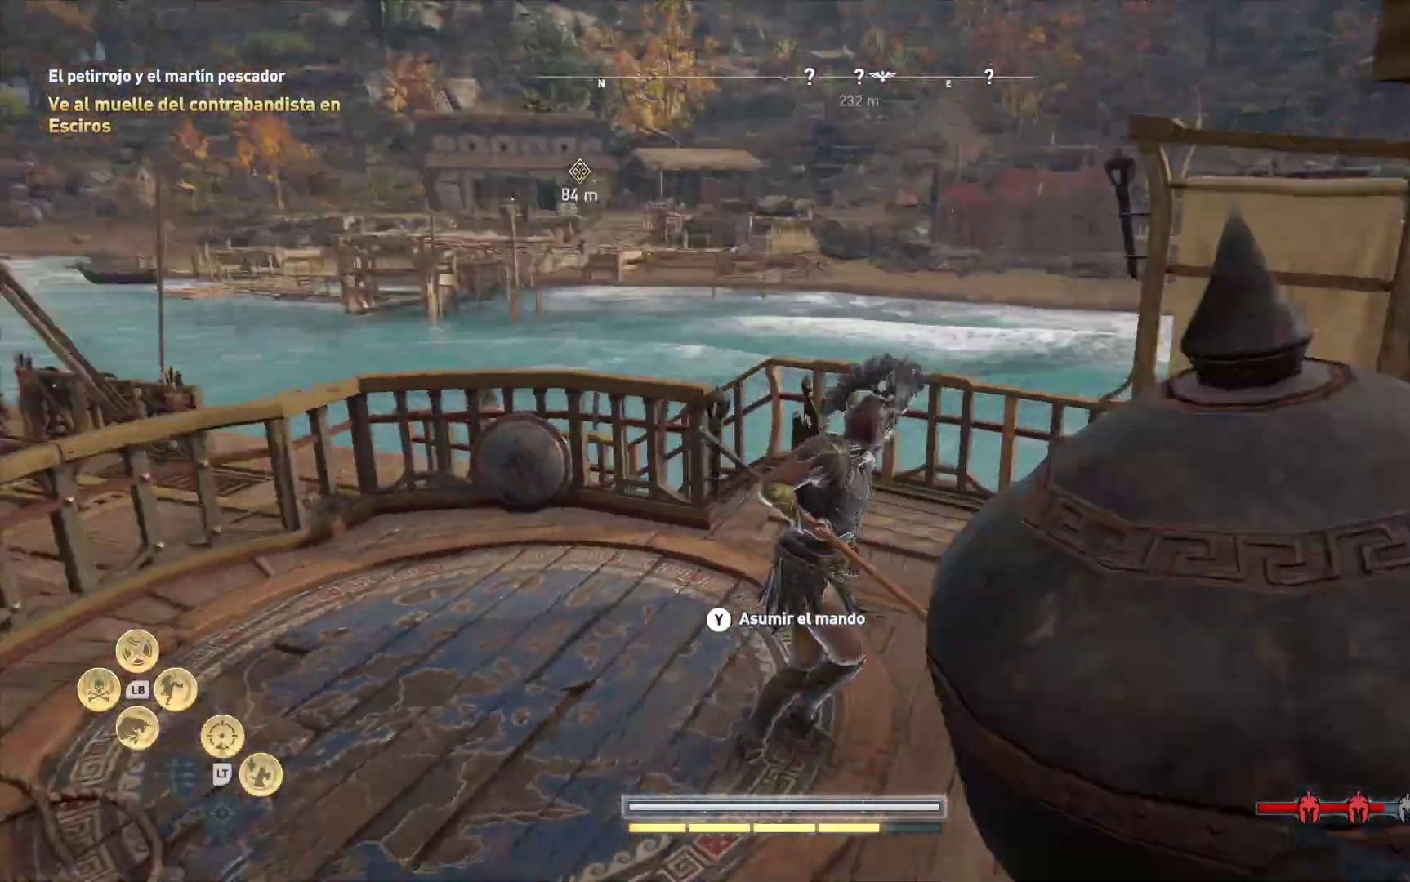
{"buttons": [], "left_stick": "center", "right_stick": "left", "events": [[150, "left_stick", "center"], [167, "right_stick", "center"], [433, "right_stick", "left"]]}
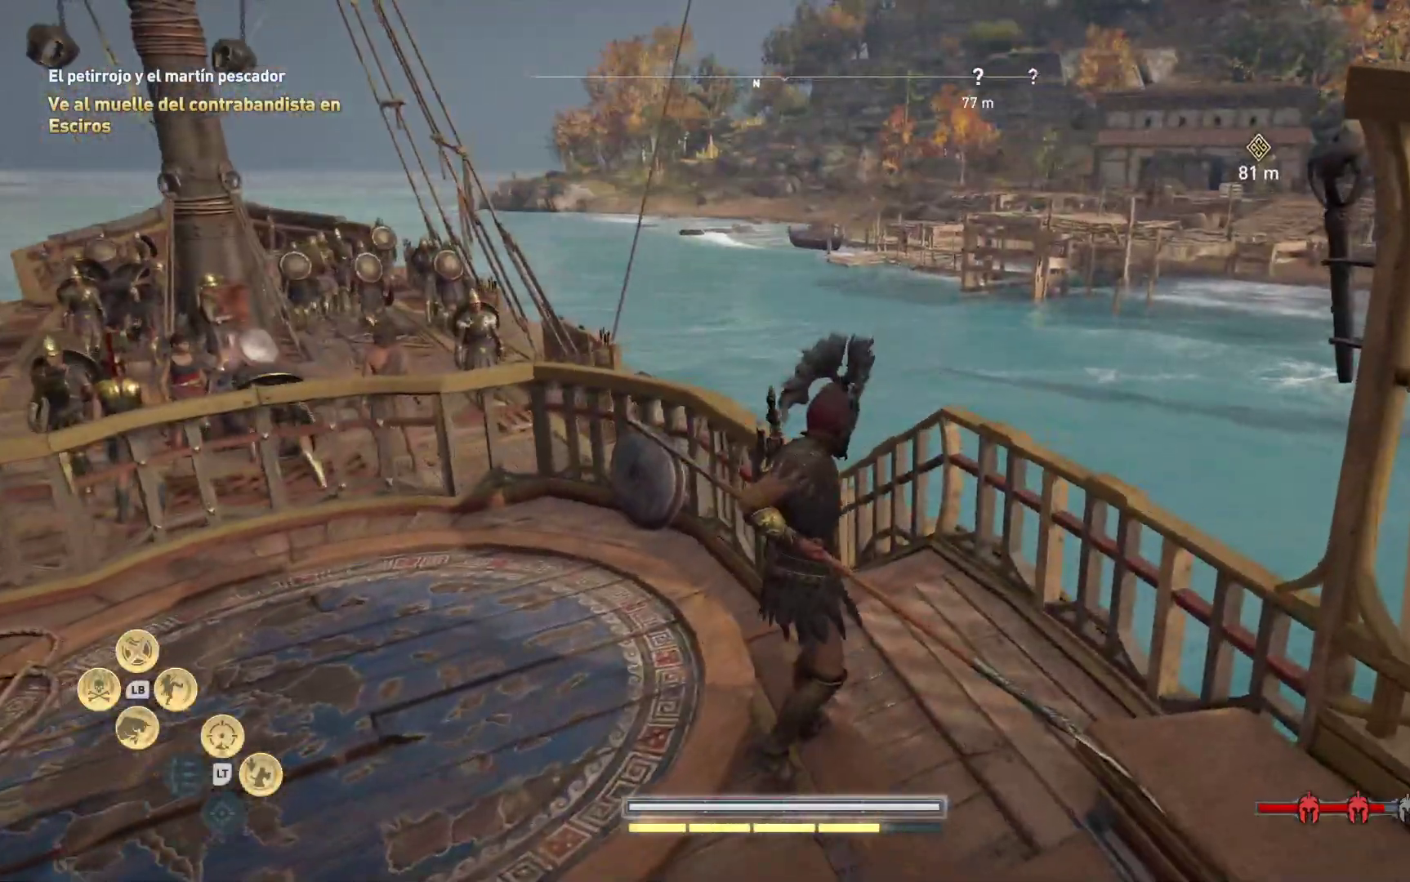
{"buttons": [], "left_stick": "center", "right_stick": "center", "events": [[333, "right_stick", "center"]]}
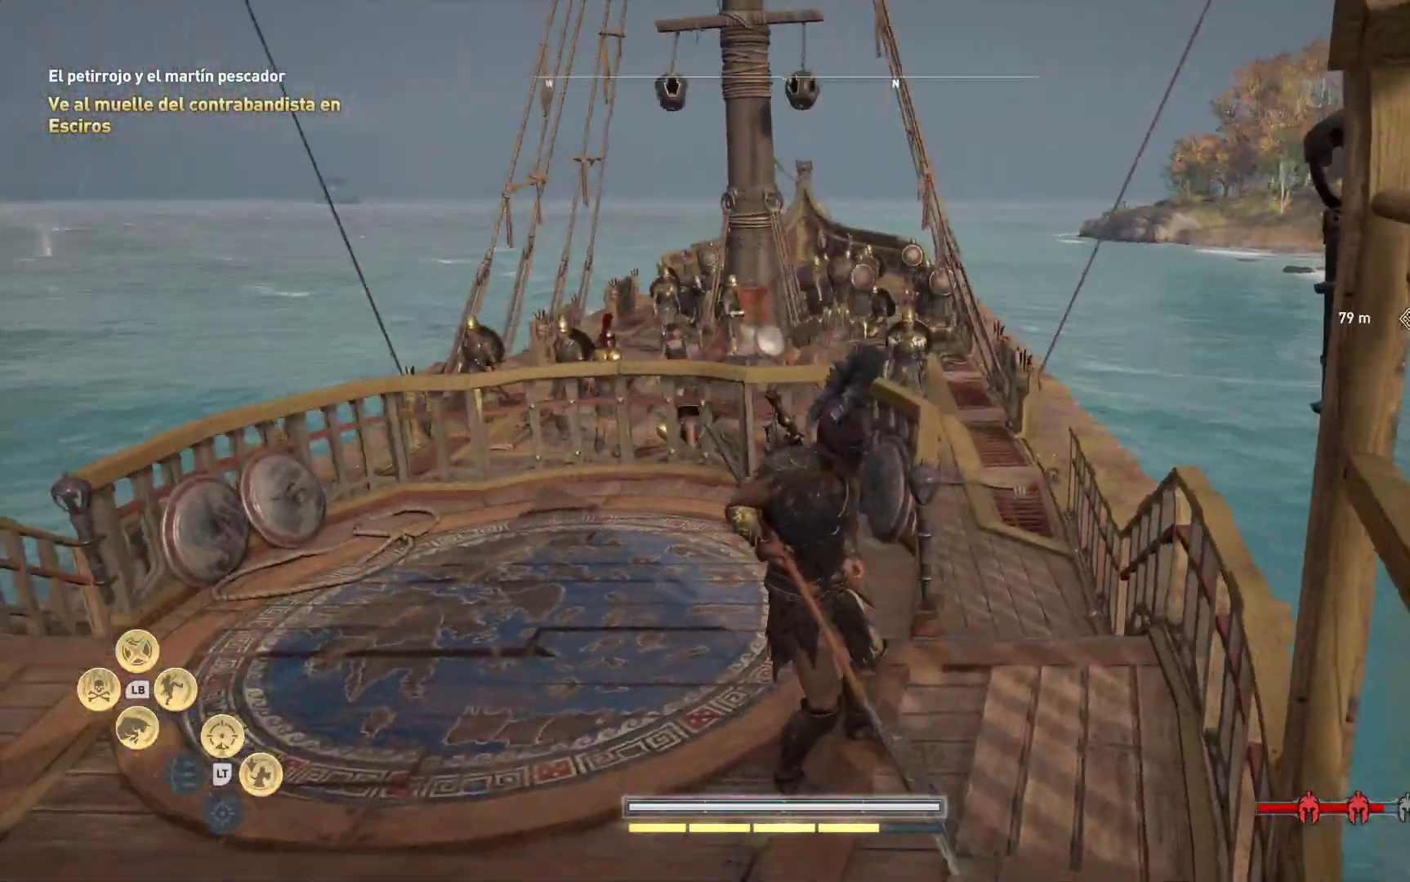
{"buttons": [], "left_stick": "center", "right_stick": "center", "events": []}
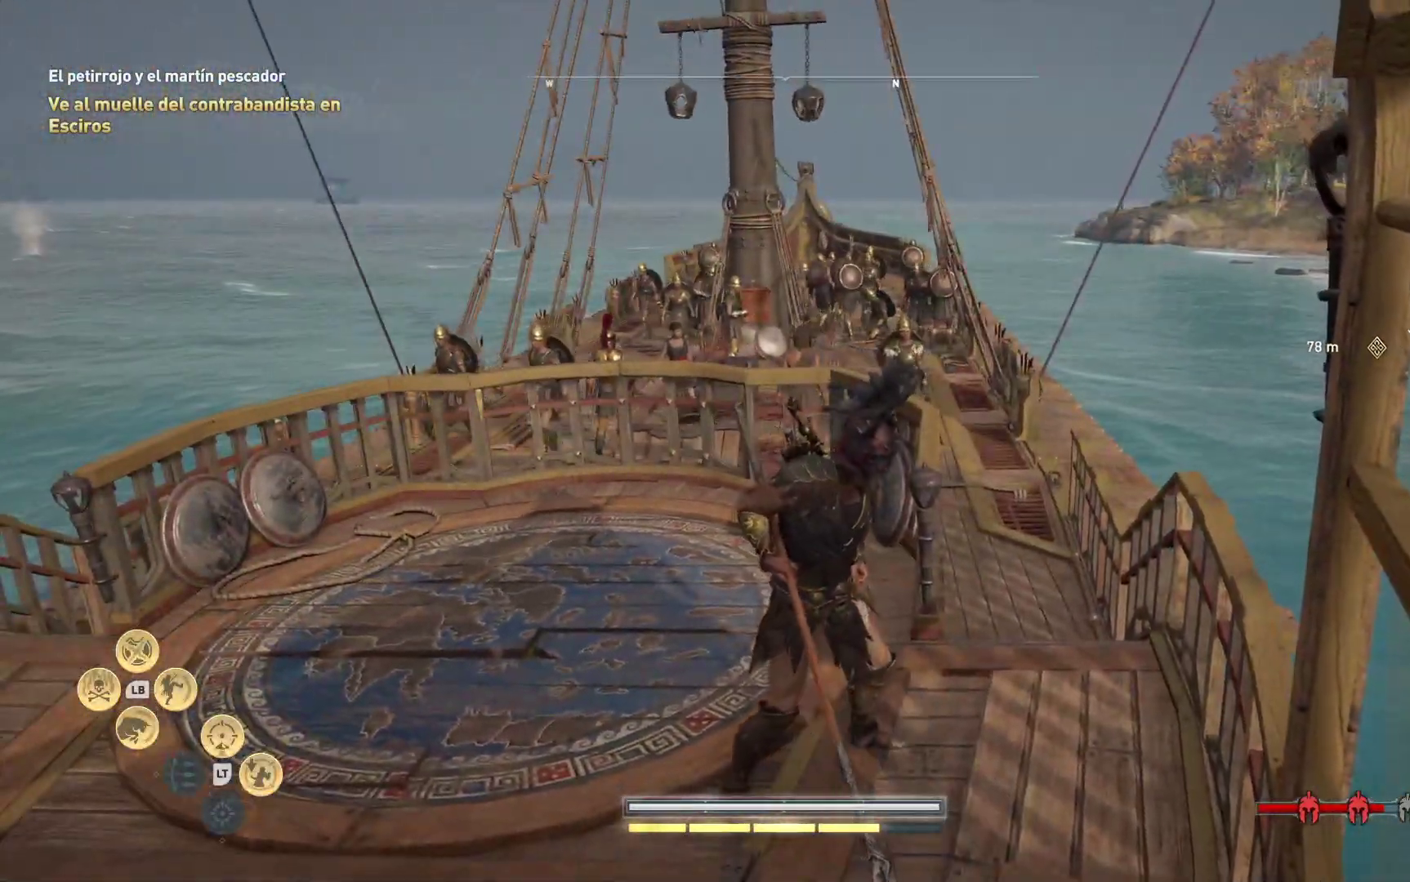
{"buttons": [], "left_stick": "center", "right_stick": "left", "events": [[433, "right_stick", "left"]]}
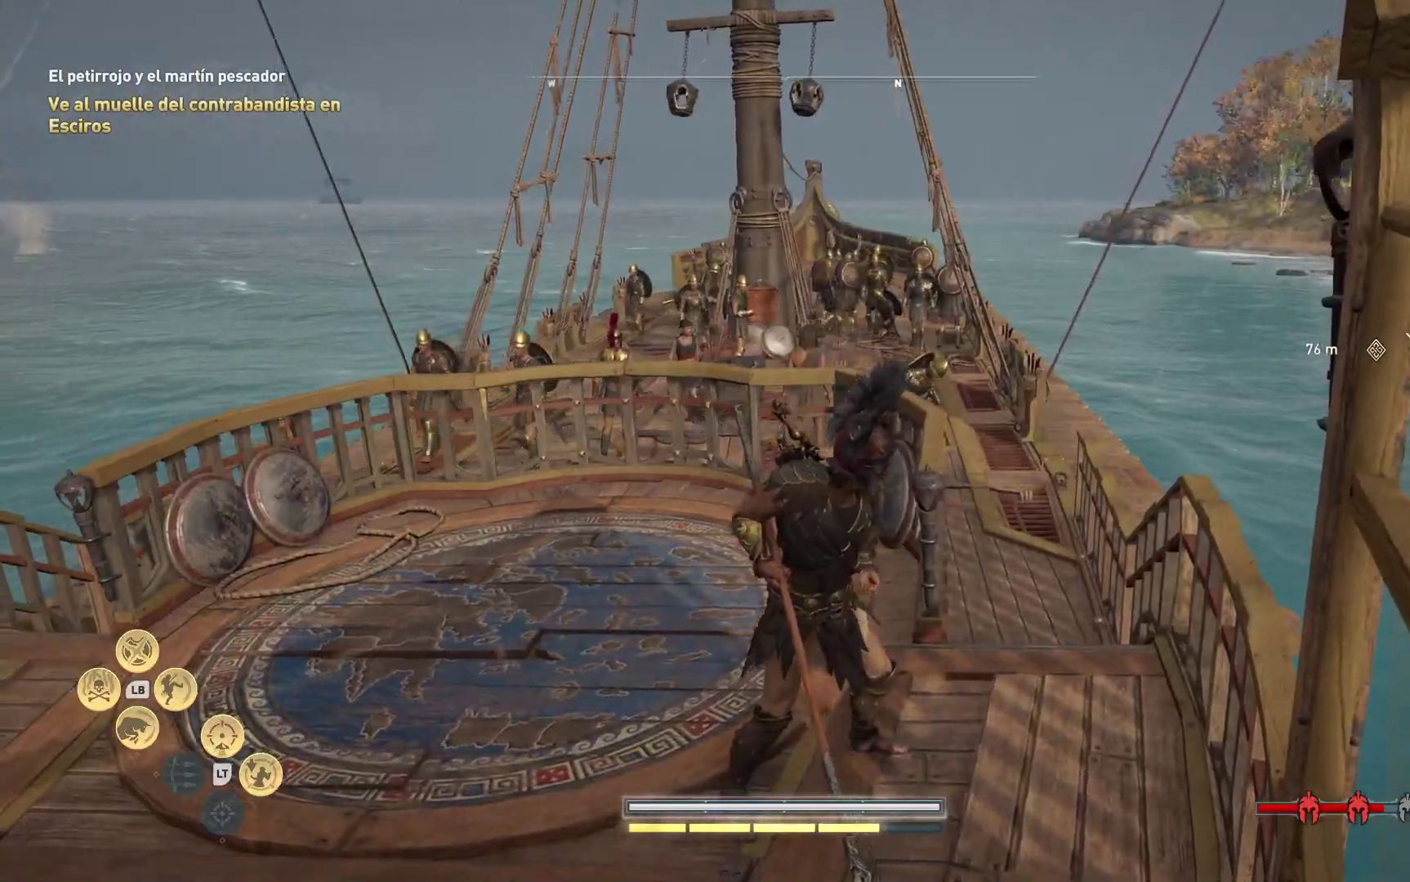
{"buttons": [], "left_stick": "center", "right_stick": "center", "events": [[467, "right_stick", "center"]]}
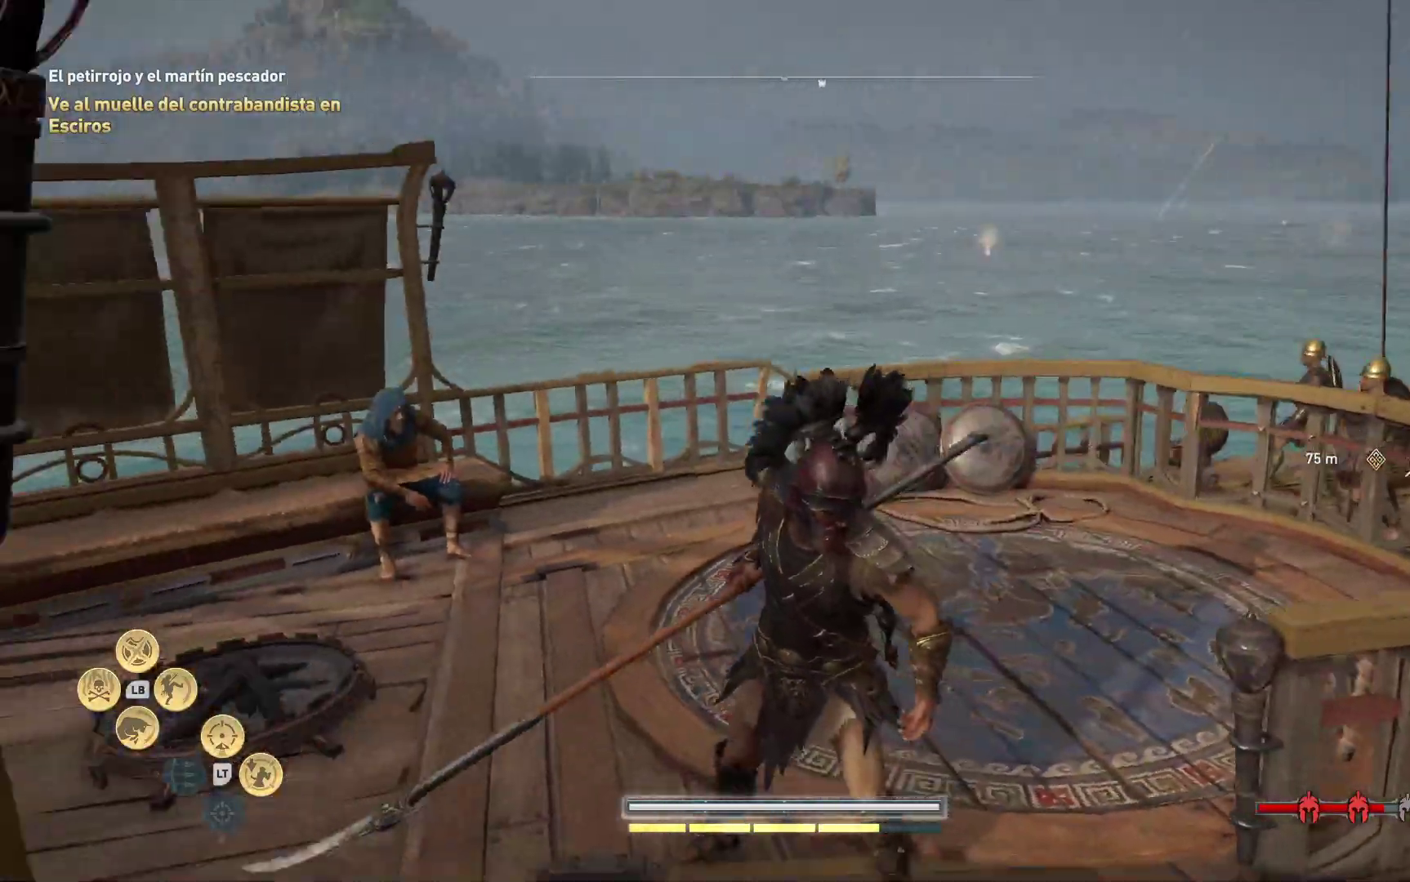
{"buttons": [], "left_stick": "center", "right_stick": "center", "events": []}
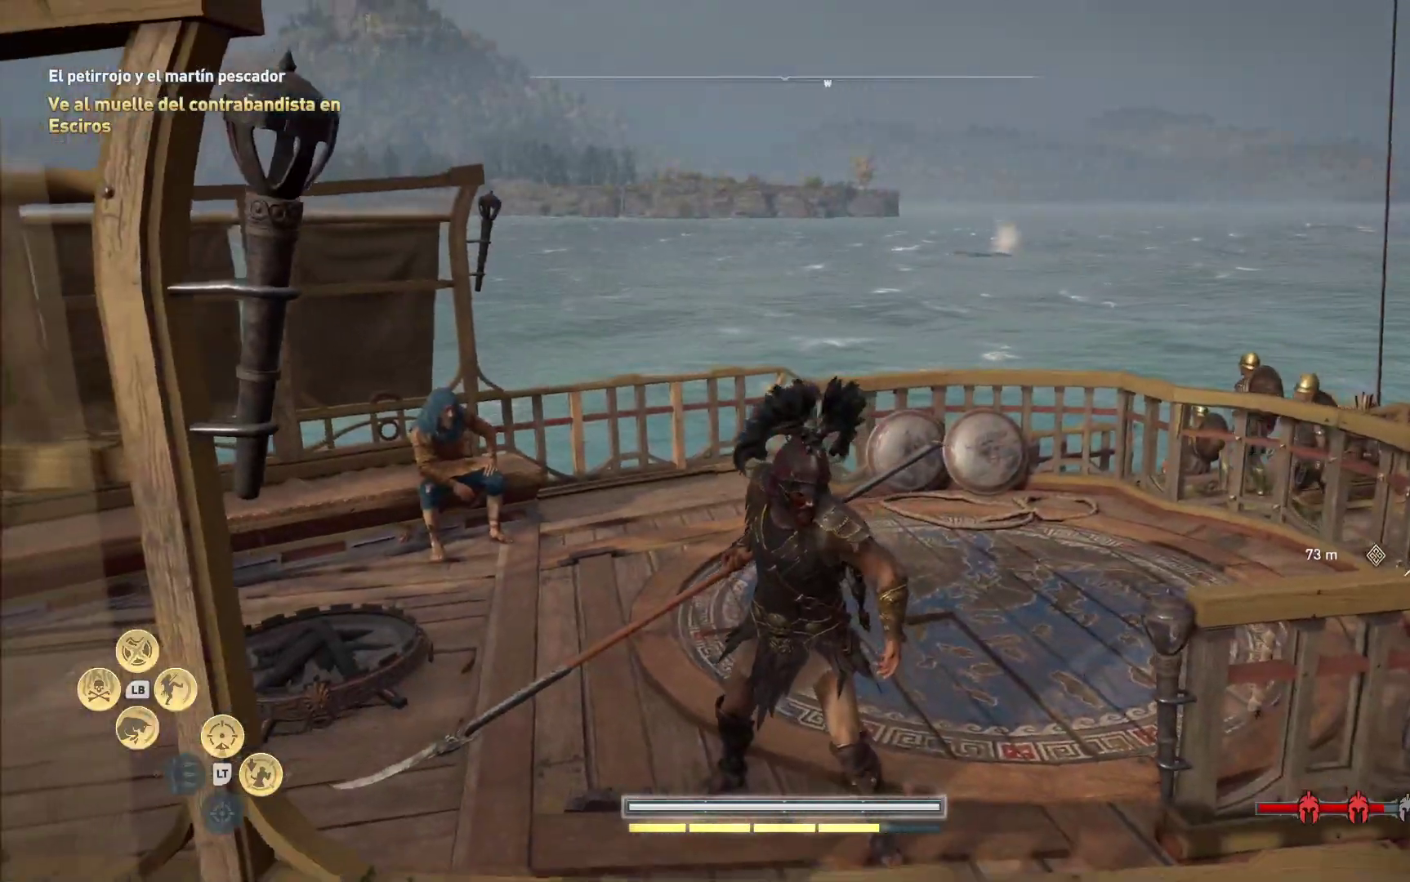
{"buttons": [], "left_stick": "center", "right_stick": "right", "events": [[117, "left_stick", "up-left"], [217, "left_stick", "center"], [300, "right_stick", "right"]]}
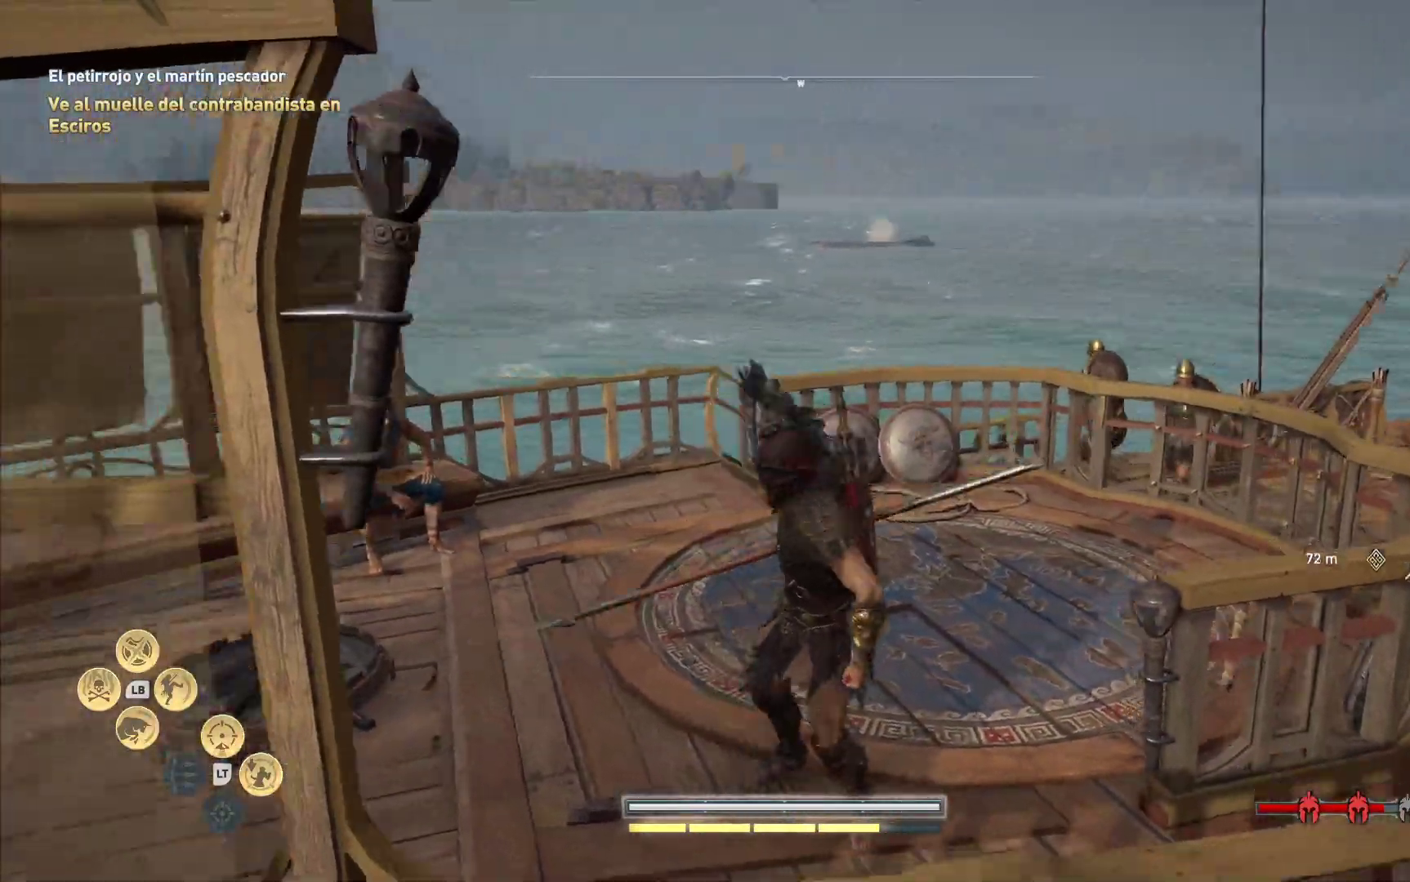
{"buttons": [], "left_stick": "center", "right_stick": "right", "events": []}
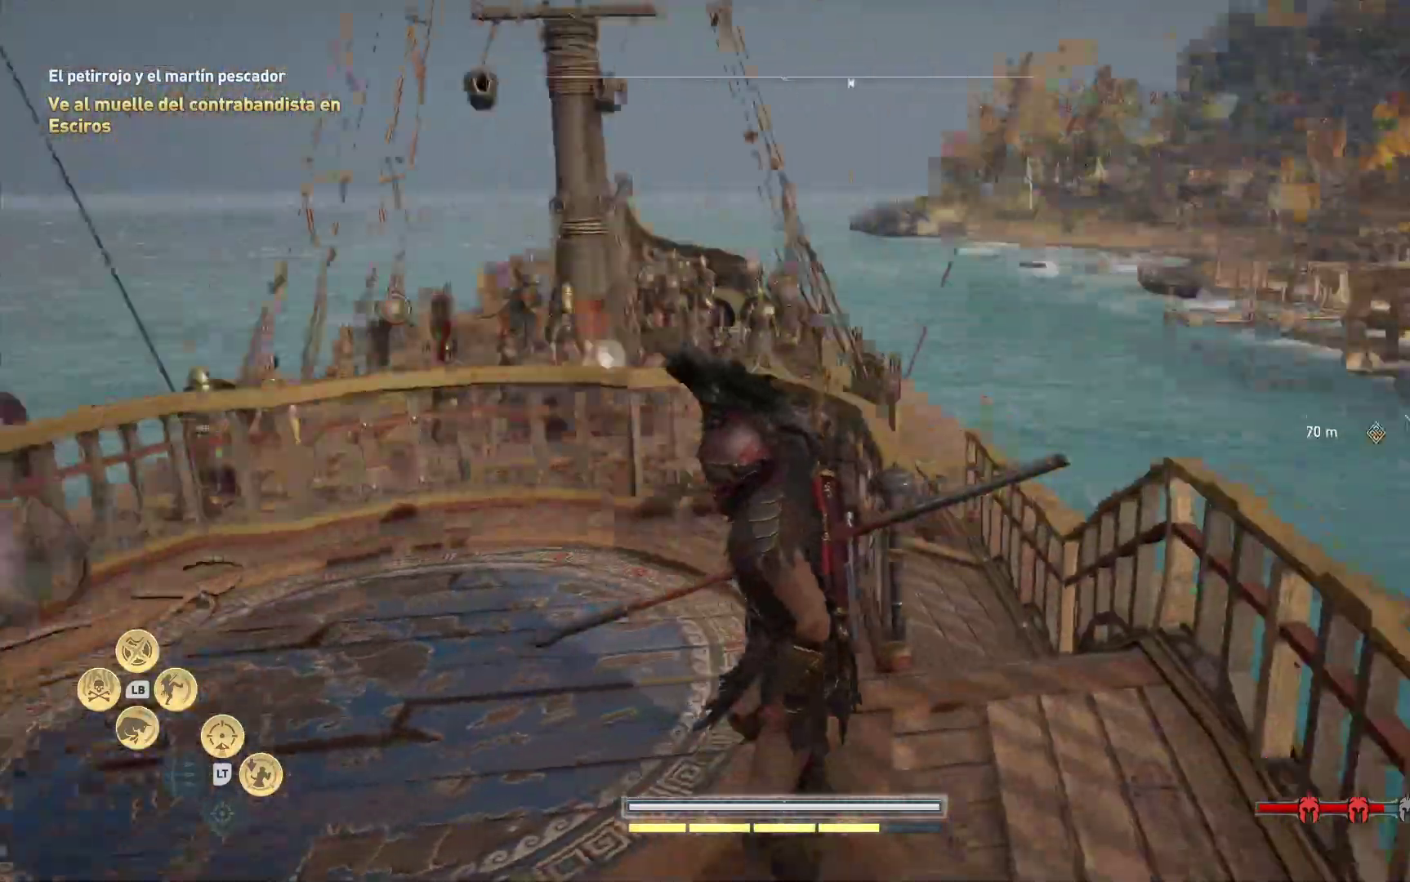
{"buttons": [], "left_stick": "up-right", "right_stick": "center", "events": [[67, "left_stick", "up-right"], [117, "right_stick", "center"]]}
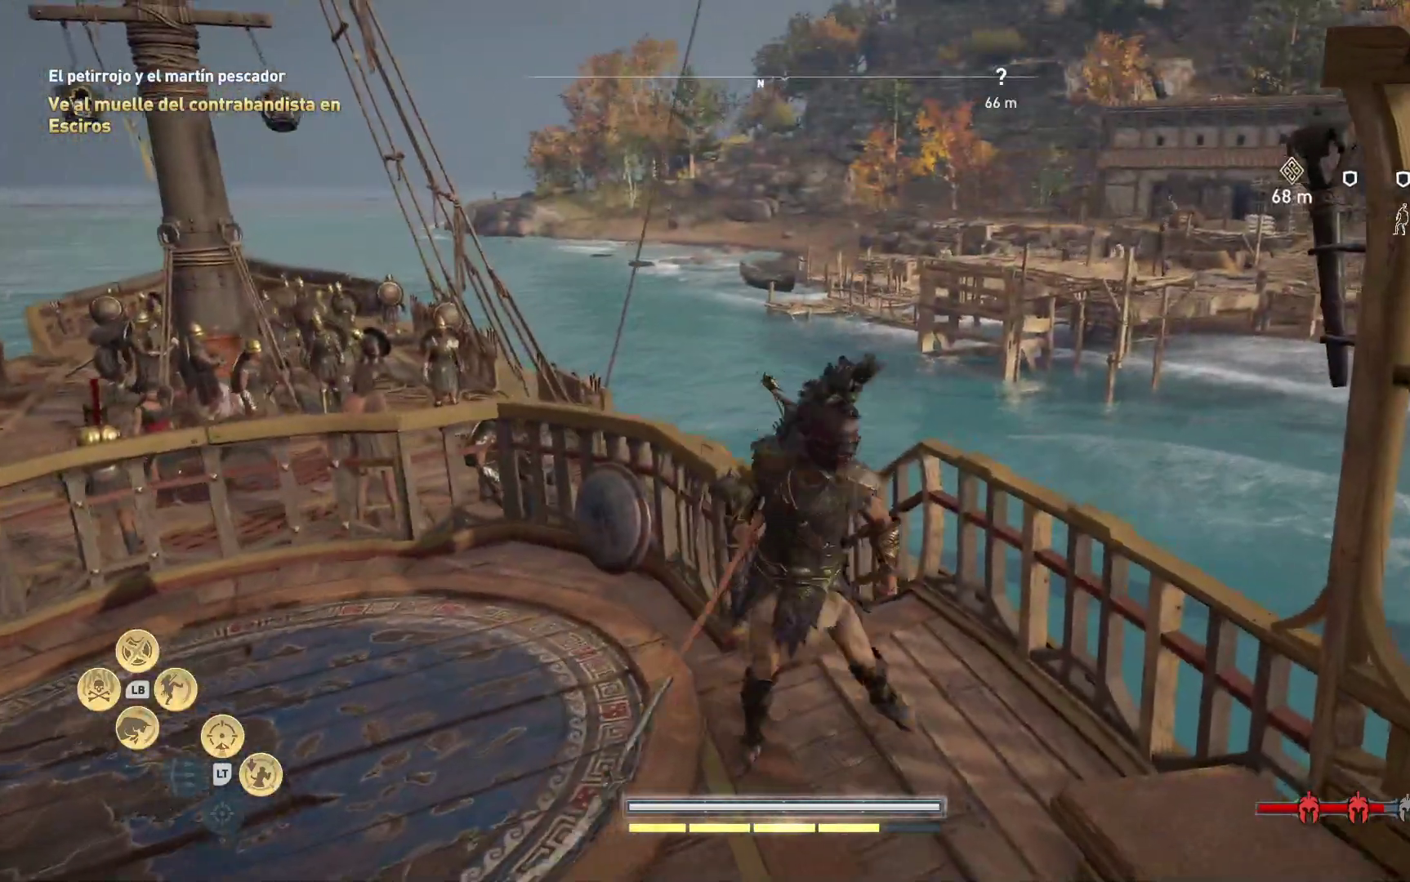
{"buttons": [], "left_stick": "up-left", "right_stick": "center", "events": [[100, "left_stick", "up"], [367, "left_stick", "up-left"]]}
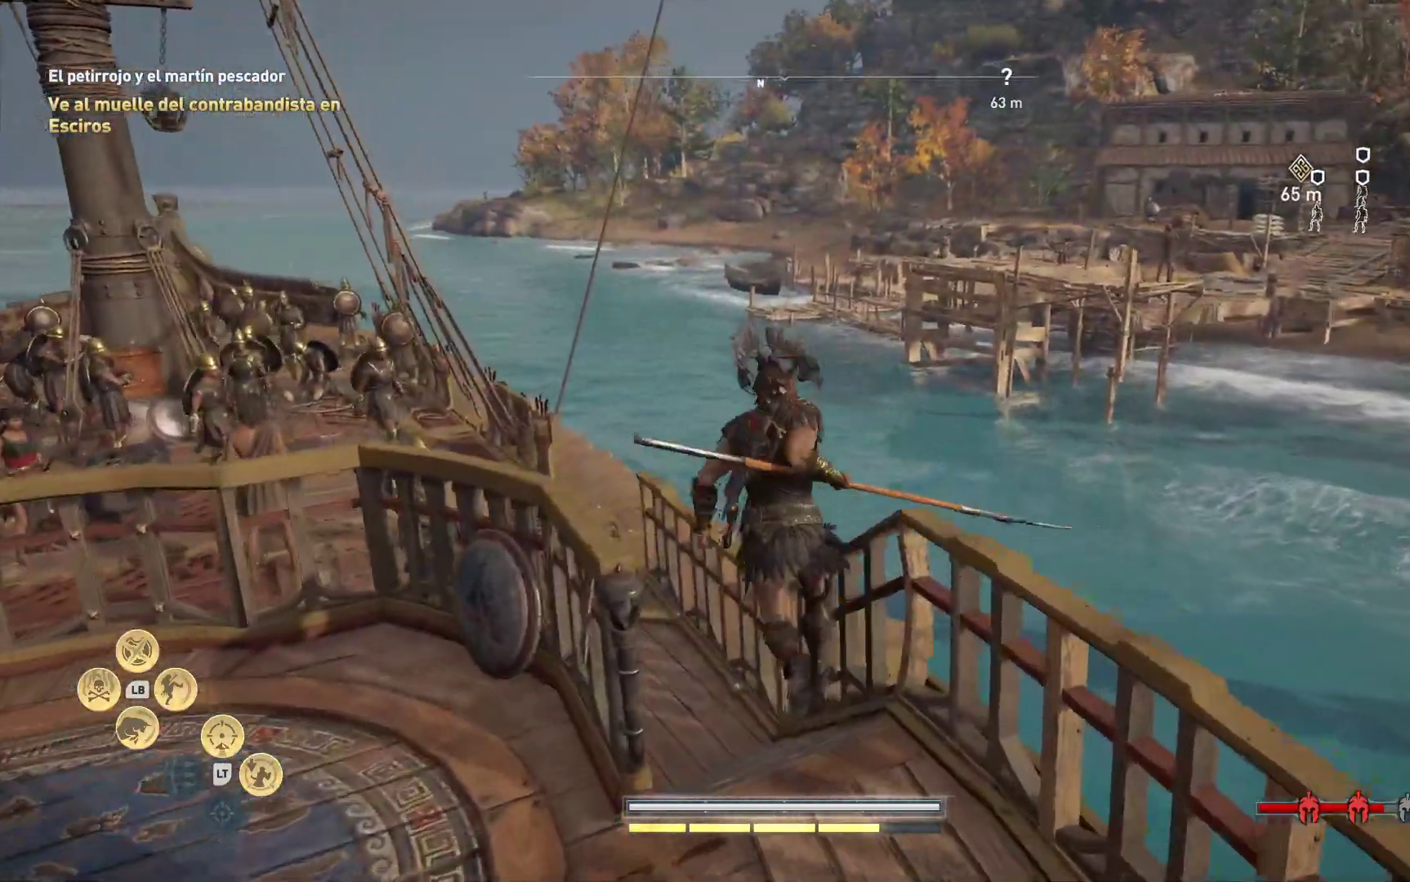
{"buttons": [], "left_stick": "up-left", "right_stick": "center", "events": []}